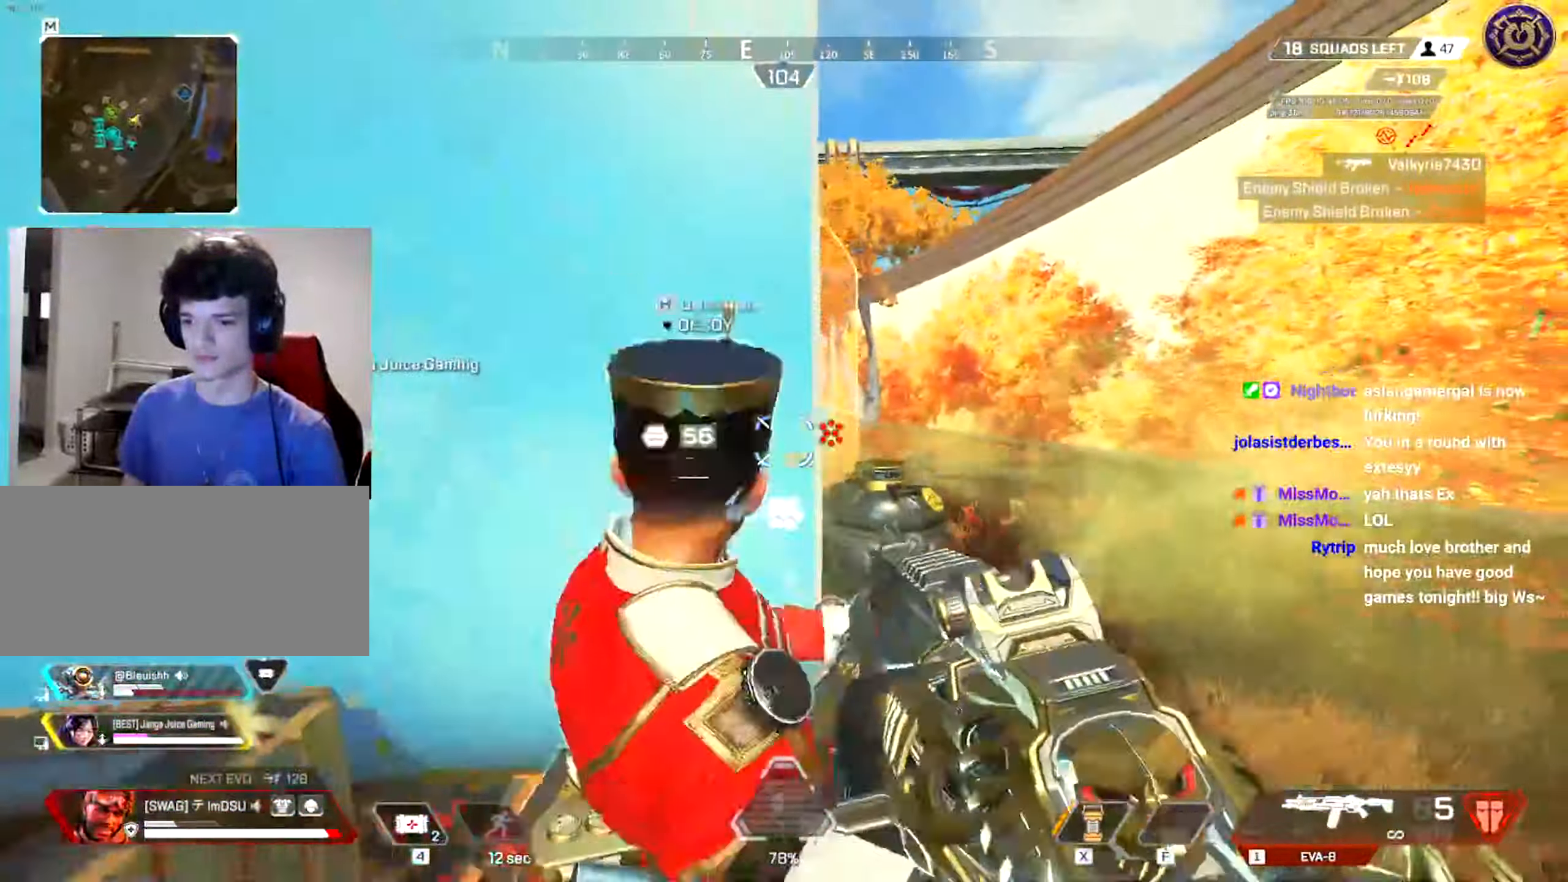
Gameplay with keyboard and mouse; each line is a JSON object with the keys and mouse buttons held at the frame after it. "events" lists presses ("down") and releases ("up") of "a", "ctrl", "d", "e", "f", "q", "r", "s", "shift", "space", "tab", "w", "mouse_left", "mouse_wheel", "mouse_right", "mouse_mb4" and "mouse_mb5" between this image and that frame as [ms after this image, input, new state], when the widget could be followed in between. "mouse_left", "mouse_wheel", "mouse_right", "mouse_mb4", "mouse_mb5" = the "left", "wheel", "right", "mb4", "mb5" buttons of the "mouse" list. No other keys are recorded. "wheel" means that the mouse wheel is clicked or scrolled. Mouse movement is not recorded.
{"keys": ["a", "shift", "w"], "mouse": [], "events": [[33, "space", "up"], [200, "ctrl", "up"], [200, "w", "down"], [284, "shift", "down"]]}
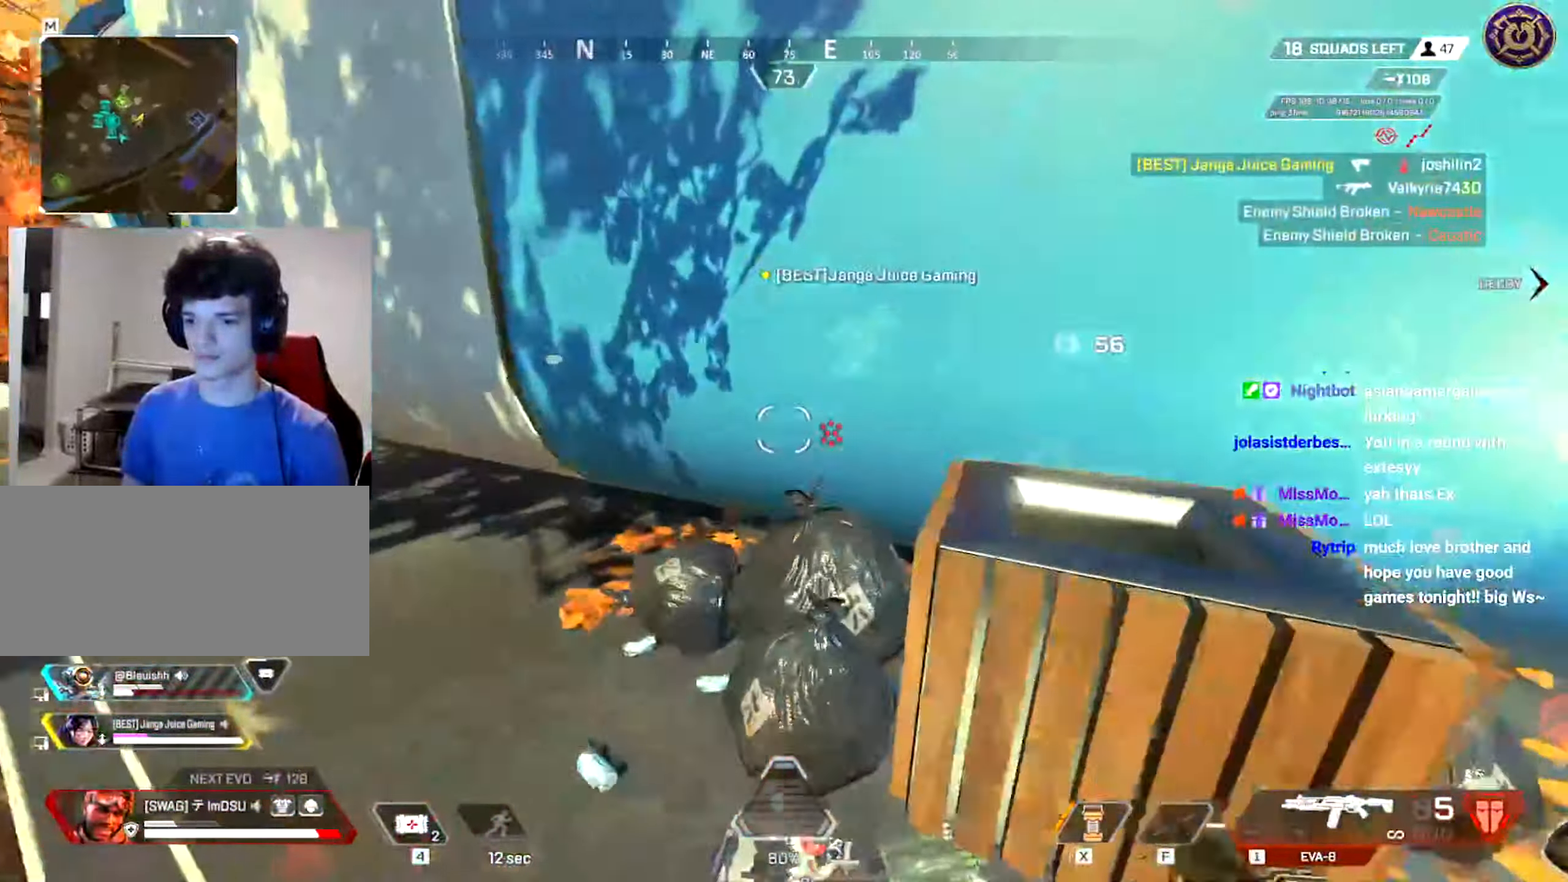
{"keys": ["w"], "mouse": [], "events": [[200, "shift", "up"], [233, "a", "up"]]}
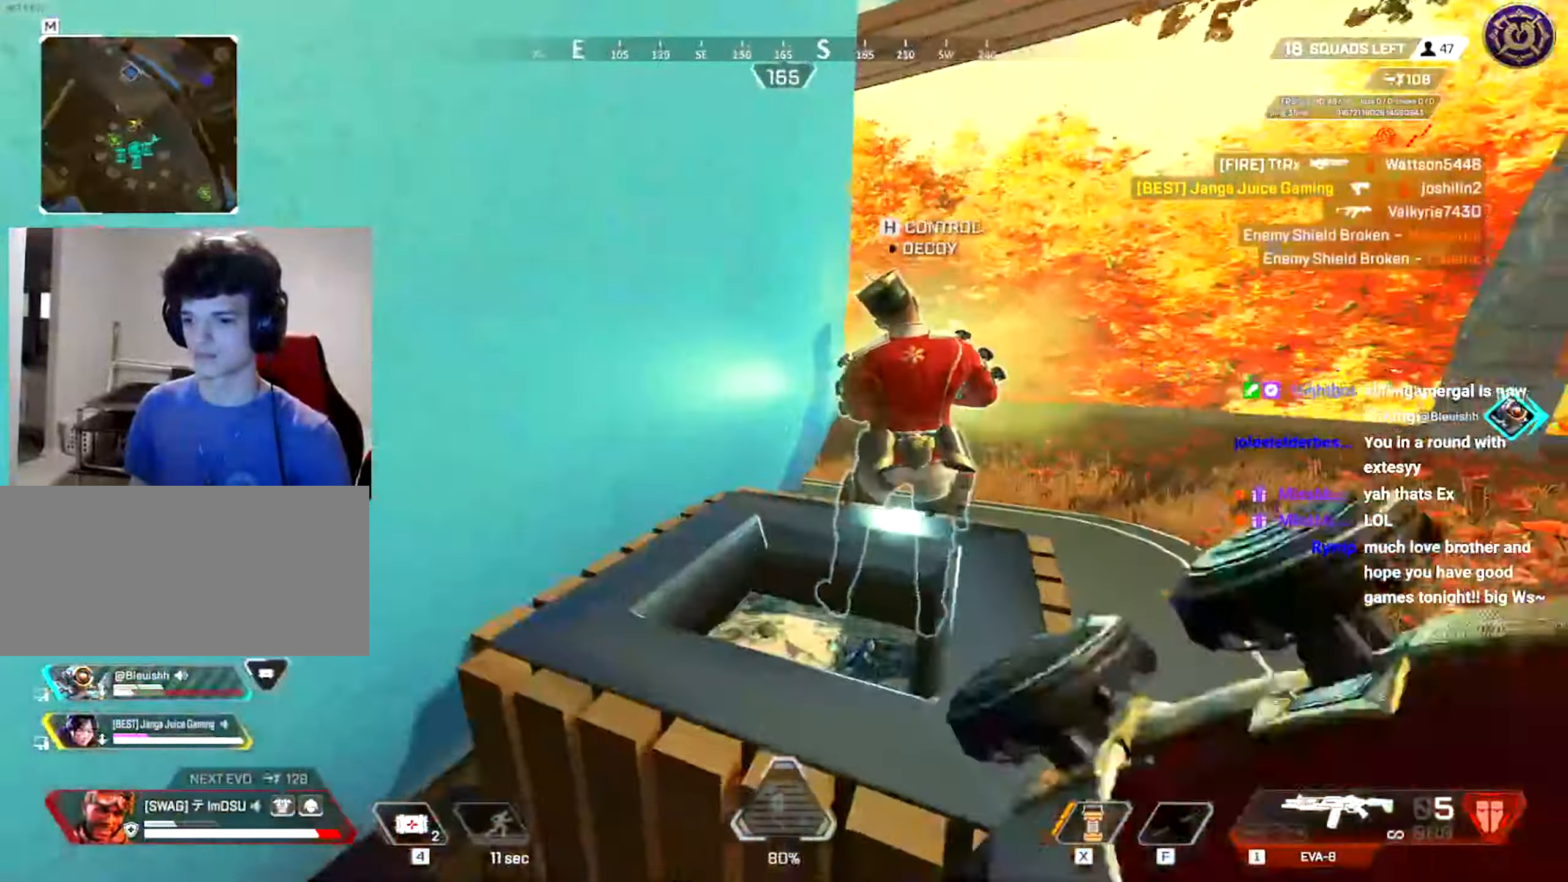
{"keys": ["ctrl", "d", "space", "w"], "mouse": [], "events": [[67, "shift", "down"], [84, "space", "down"], [100, "d", "down"], [217, "shift", "up"], [250, "space", "up"], [451, "space", "down"], [467, "ctrl", "down"]]}
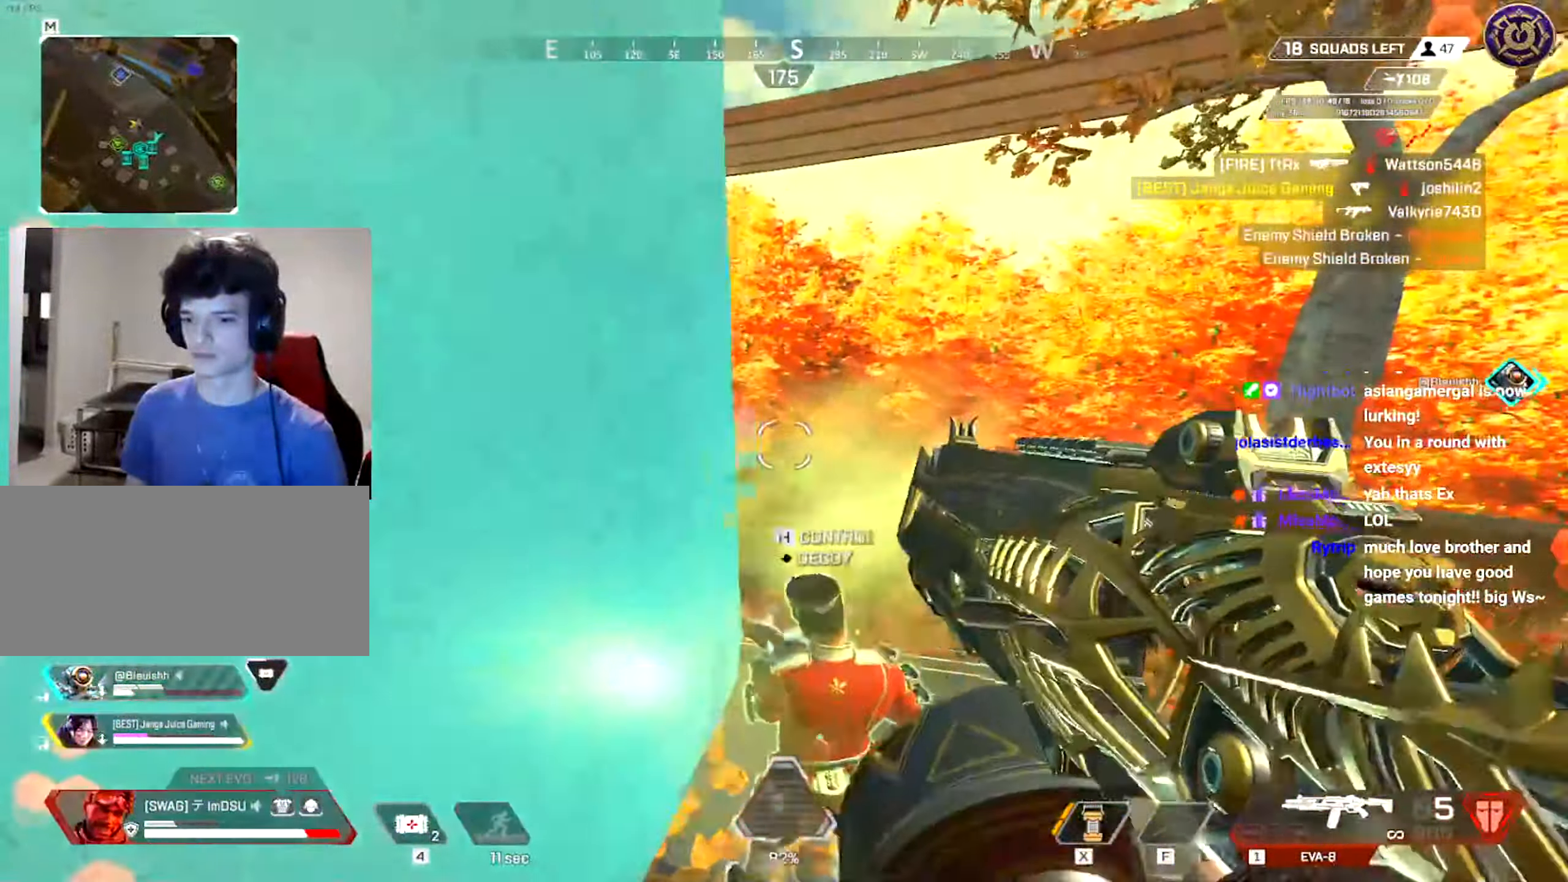
{"keys": ["a", "ctrl", "d", "s"], "mouse": ["left"], "events": [[17, "w", "up"], [117, "s", "down"], [167, "space", "up"], [367, "a", "down"], [450, "mouse_left", "down"]]}
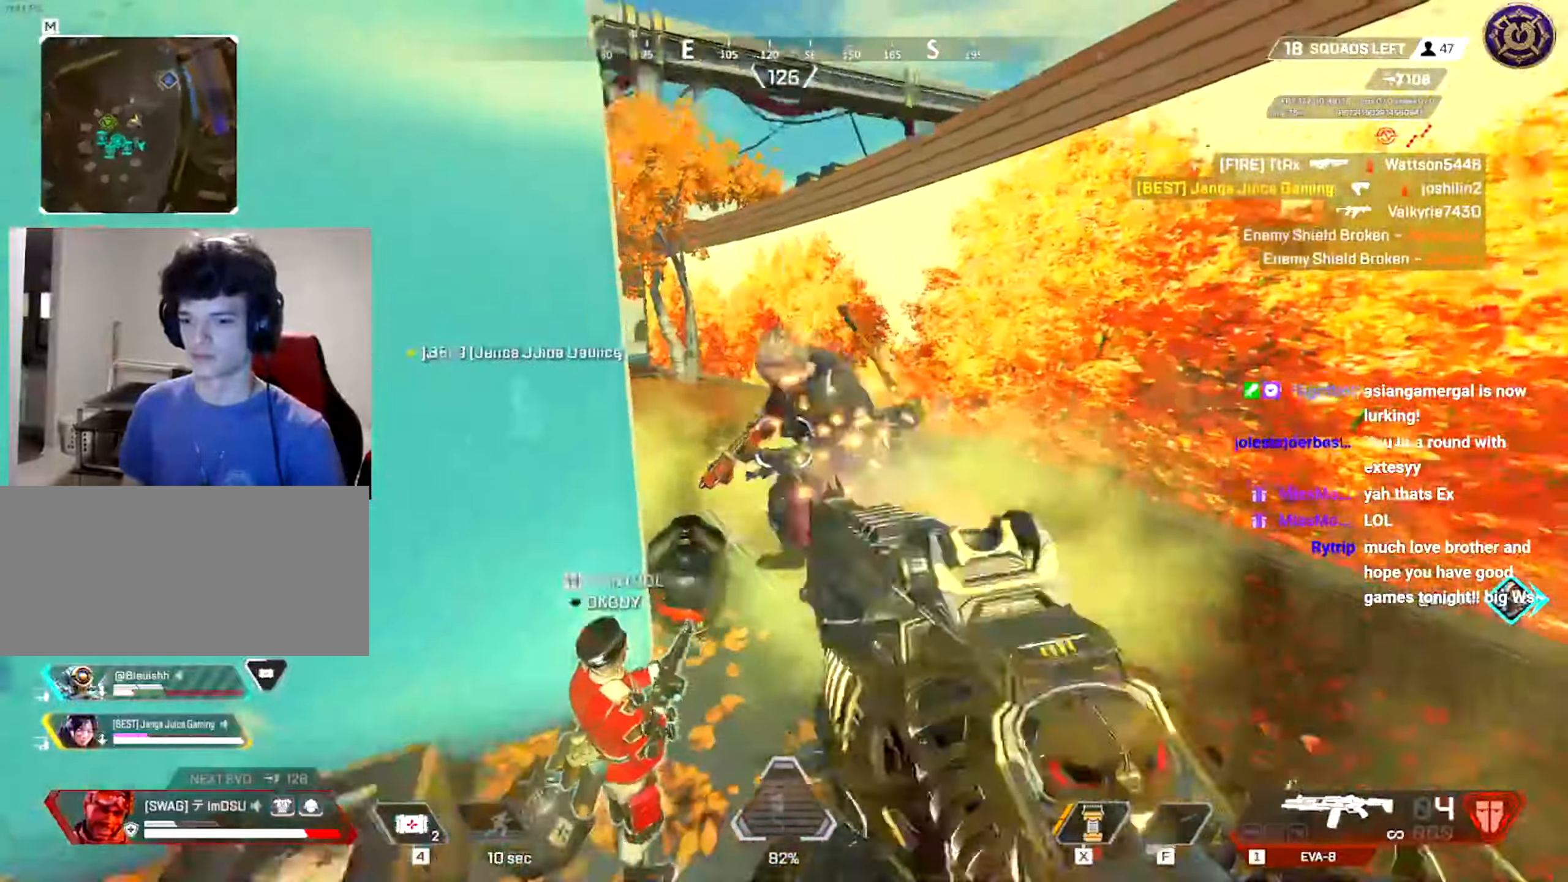
{"keys": ["ctrl", "s"], "mouse": [], "events": [[50, "a", "up"], [50, "mouse_left", "up"], [134, "mouse_left", "down"], [184, "a", "down"], [201, "d", "up"], [217, "a", "up"], [217, "mouse_left", "up"], [301, "w", "down"], [317, "mouse_right", "down"], [351, "mouse_left", "down"], [367, "w", "up"], [384, "mouse_right", "up"], [468, "mouse_left", "up"]]}
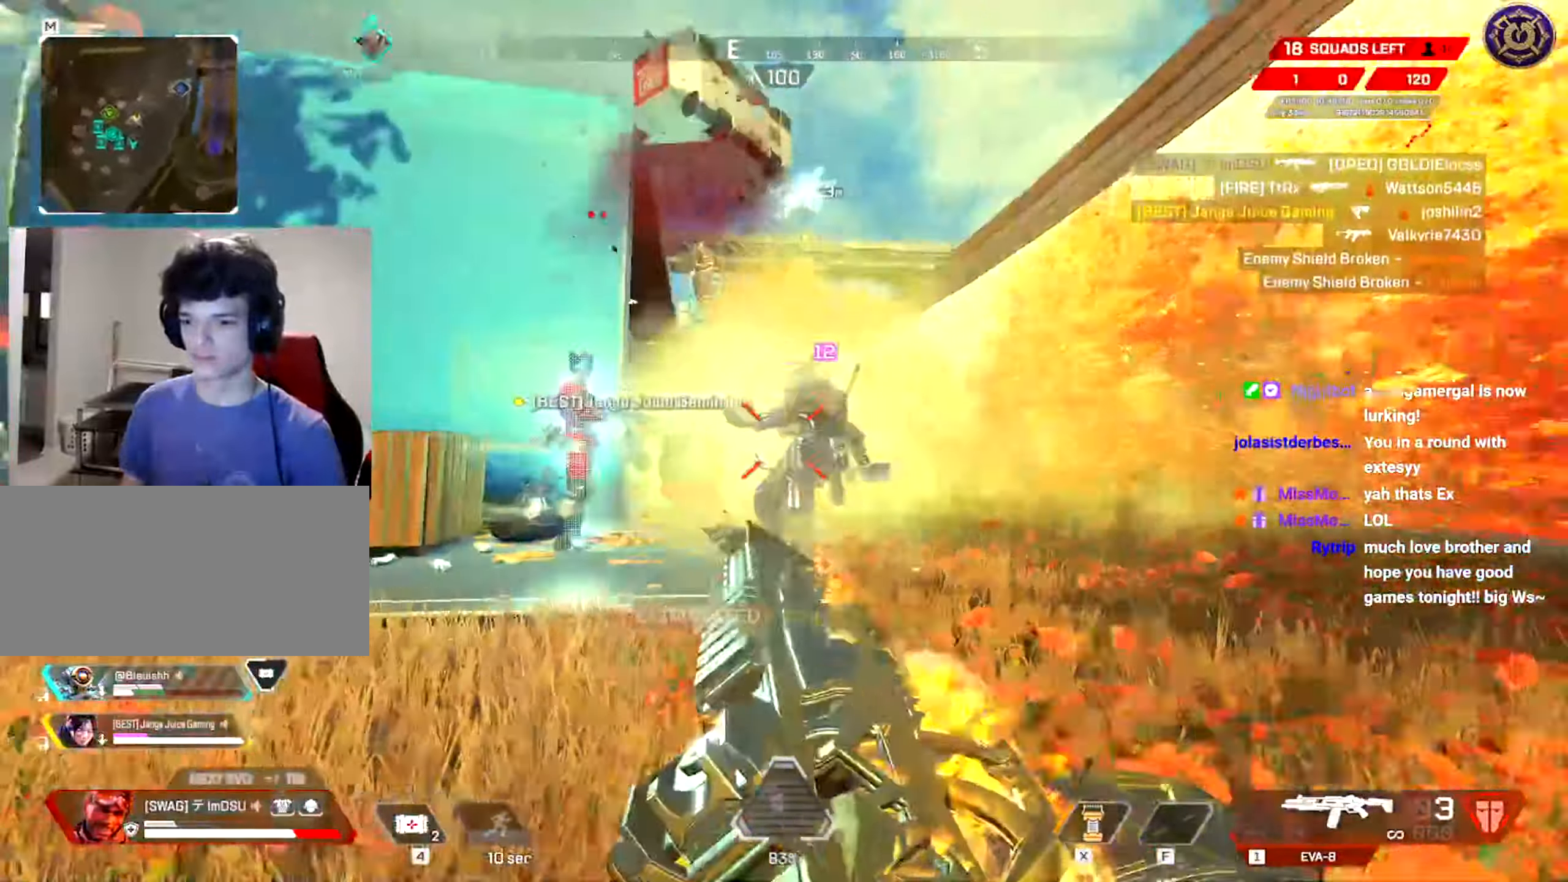
{"keys": ["a", "shift", "w"], "mouse": [], "events": [[17, "mouse_left", "down"], [33, "space", "down"], [133, "mouse_left", "up"], [200, "space", "up"], [250, "a", "down"], [284, "ctrl", "up"], [350, "s", "up"], [434, "shift", "down"], [484, "w", "down"]]}
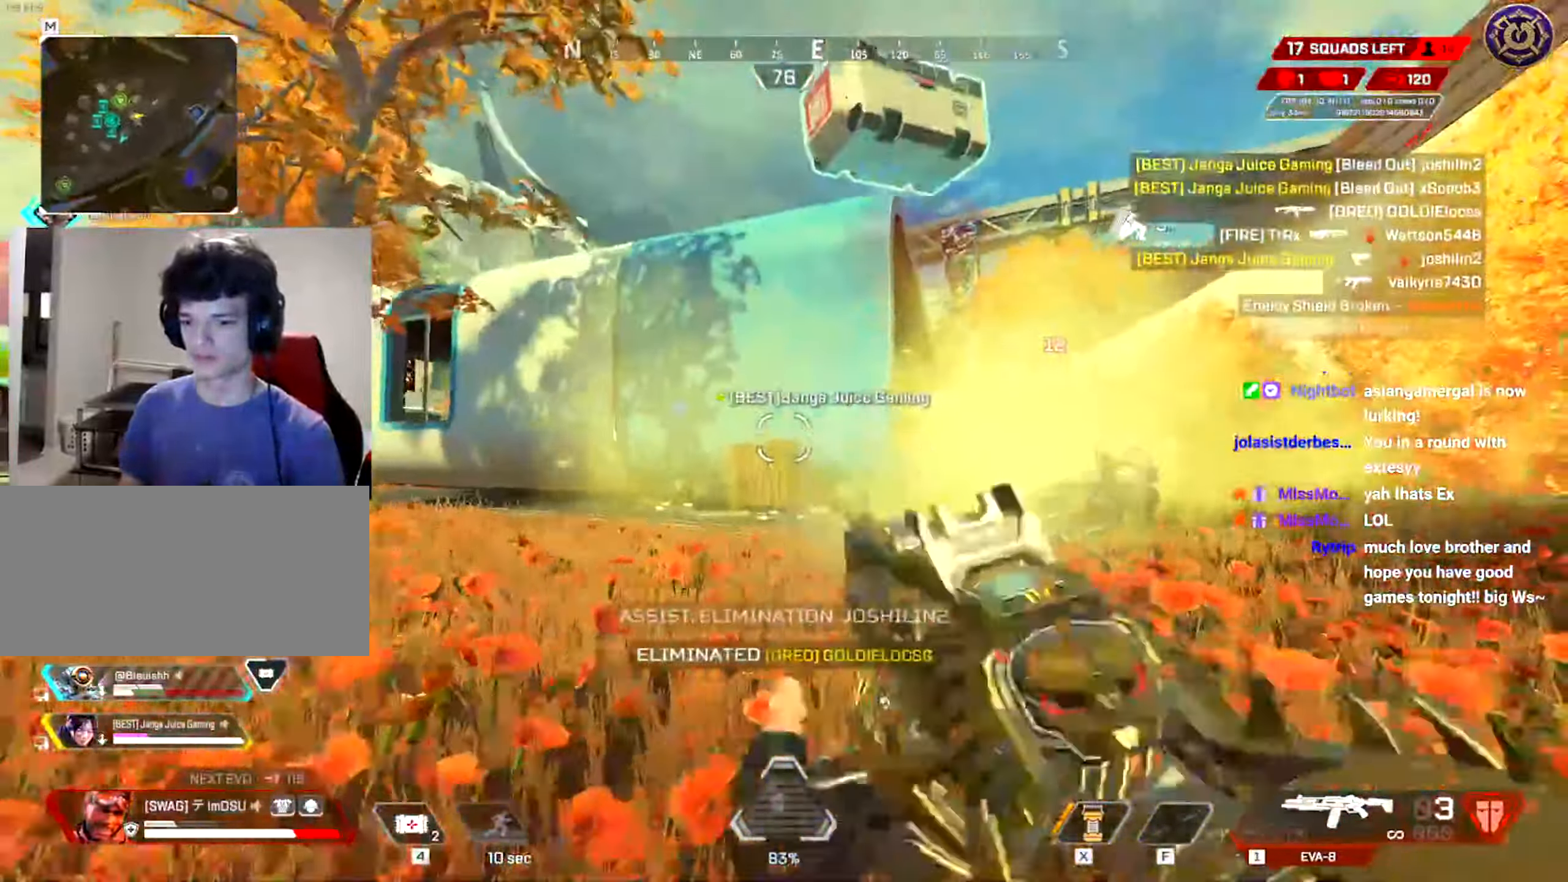
{"keys": ["a", "e"], "mouse": [], "events": [[184, "e", "down"], [267, "shift", "up"], [351, "w", "up"]]}
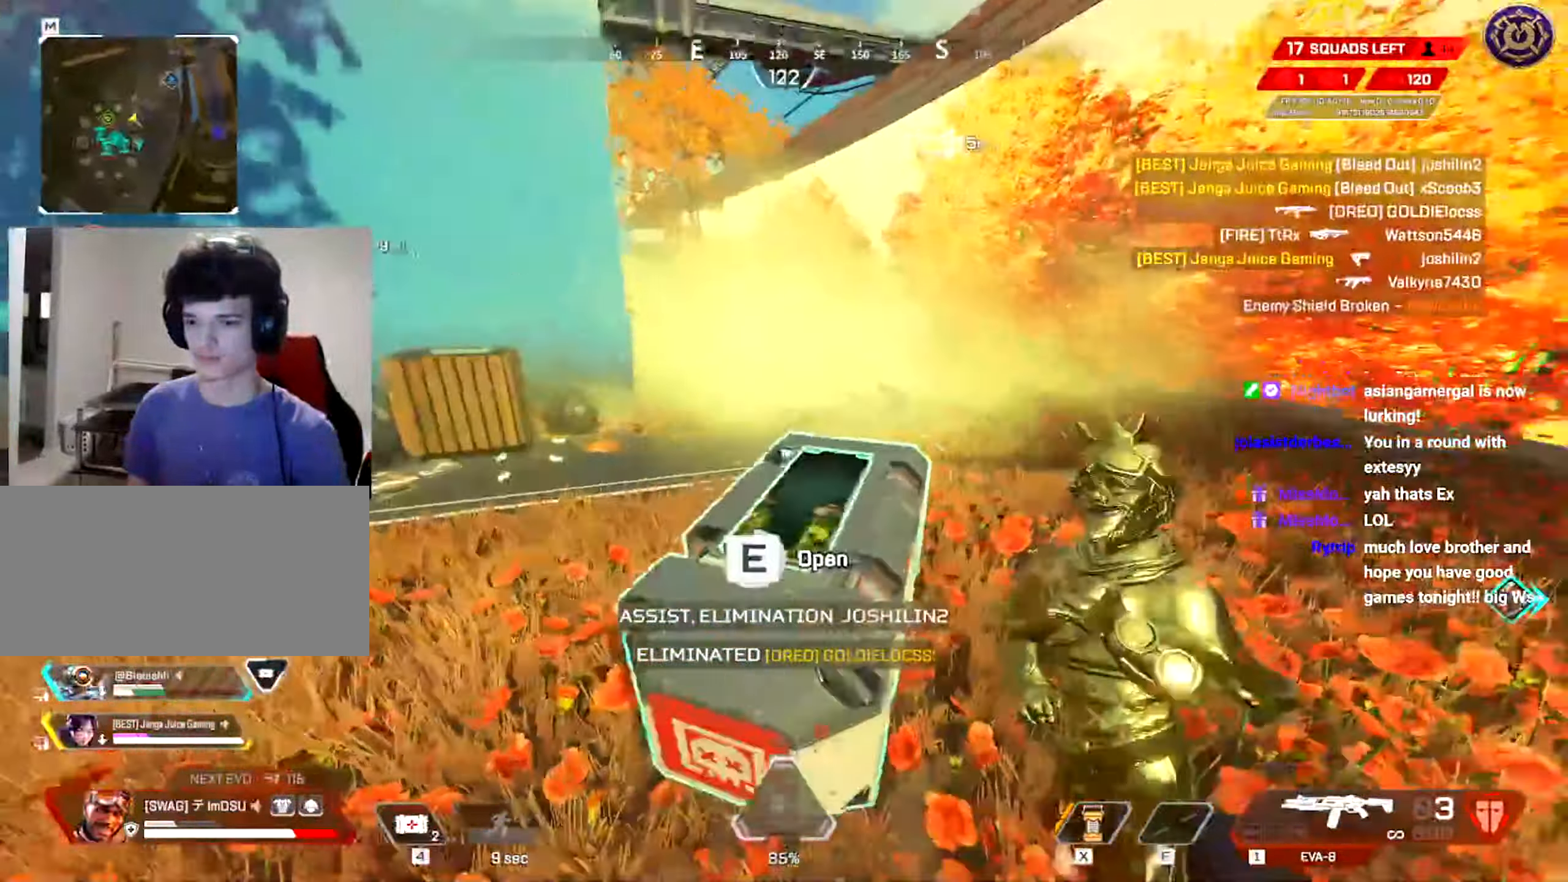
{"keys": ["a", "d"], "mouse": ["left"], "events": [[167, "s", "down"], [200, "e", "up"], [250, "mouse_left", "down"], [334, "d", "down"], [334, "mouse_left", "up"], [350, "a", "up"], [400, "s", "up"], [484, "mouse_left", "down"], [500, "a", "down"]]}
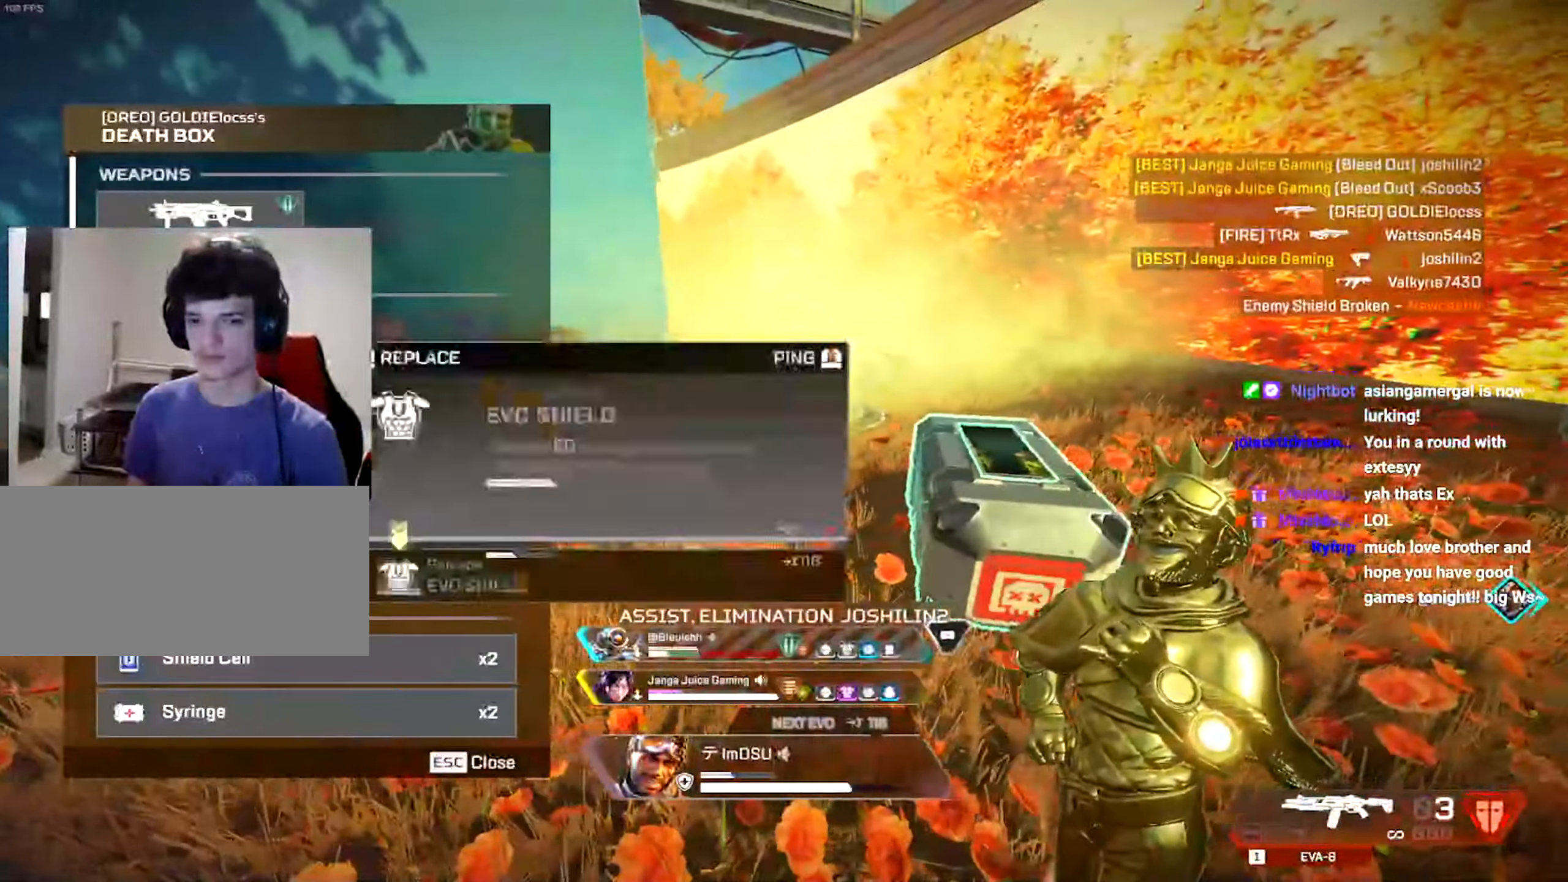
{"keys": ["a", "space"], "mouse": [], "events": [[17, "d", "up"], [67, "mouse_left", "up"], [217, "mouse_left", "down"], [251, "w", "down"], [267, "d", "down"], [317, "a", "up"], [317, "mouse_left", "up"], [334, "w", "up"], [417, "mouse_left", "down"], [434, "a", "down"], [468, "d", "up"], [484, "space", "down"], [501, "mouse_left", "up"]]}
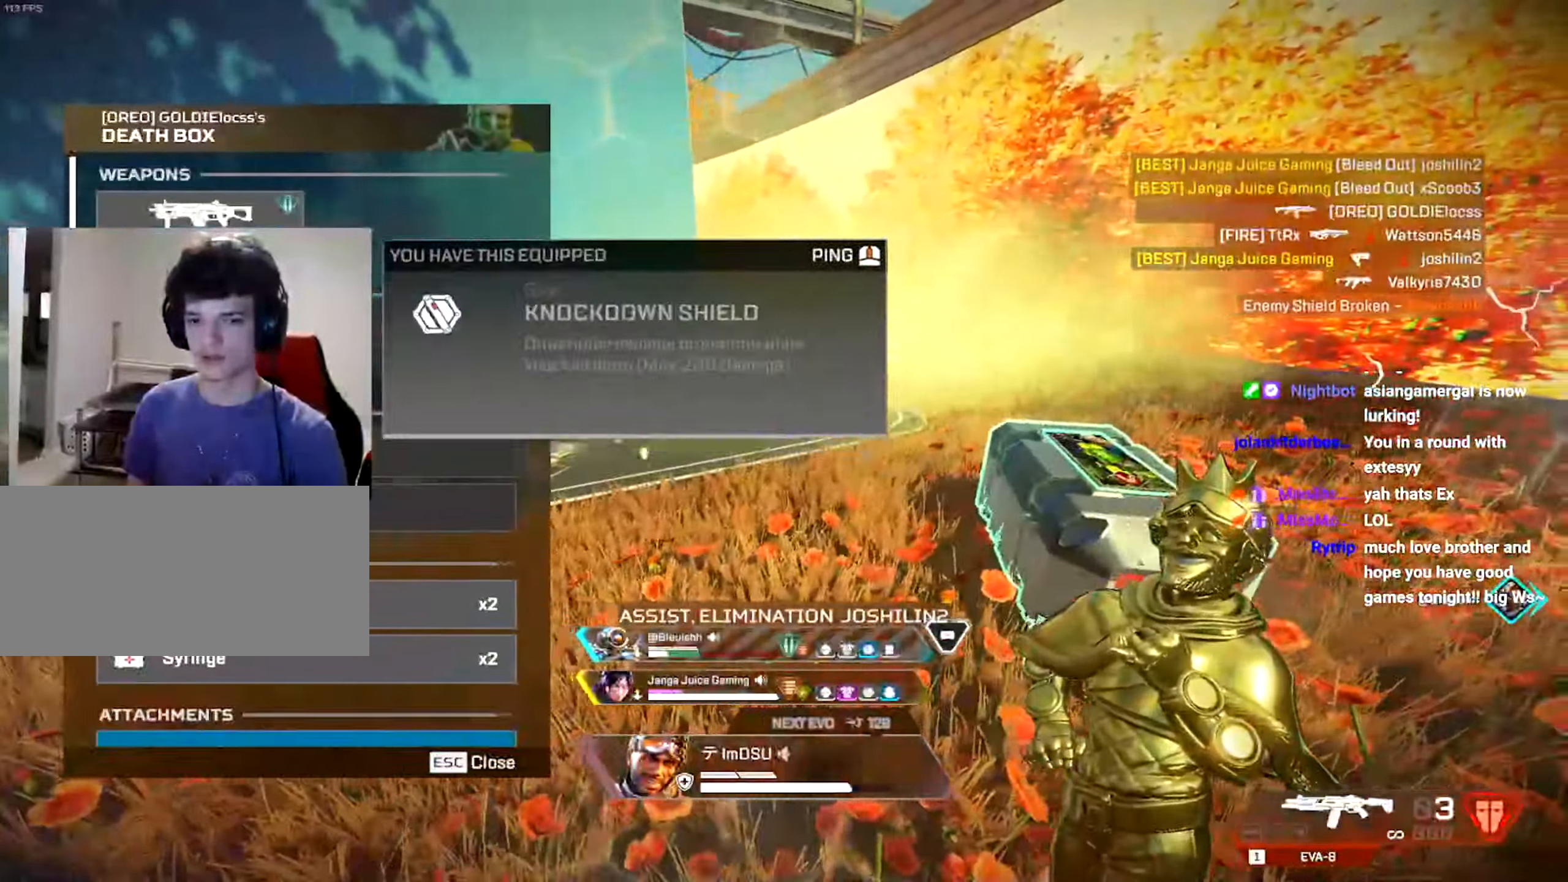
{"keys": ["a", "d", "w"], "mouse": [], "events": [[100, "mouse_left", "down"], [100, "space", "up"], [183, "mouse_left", "up"], [384, "mouse_left", "down"], [450, "w", "down"], [467, "d", "down"], [467, "mouse_left", "up"]]}
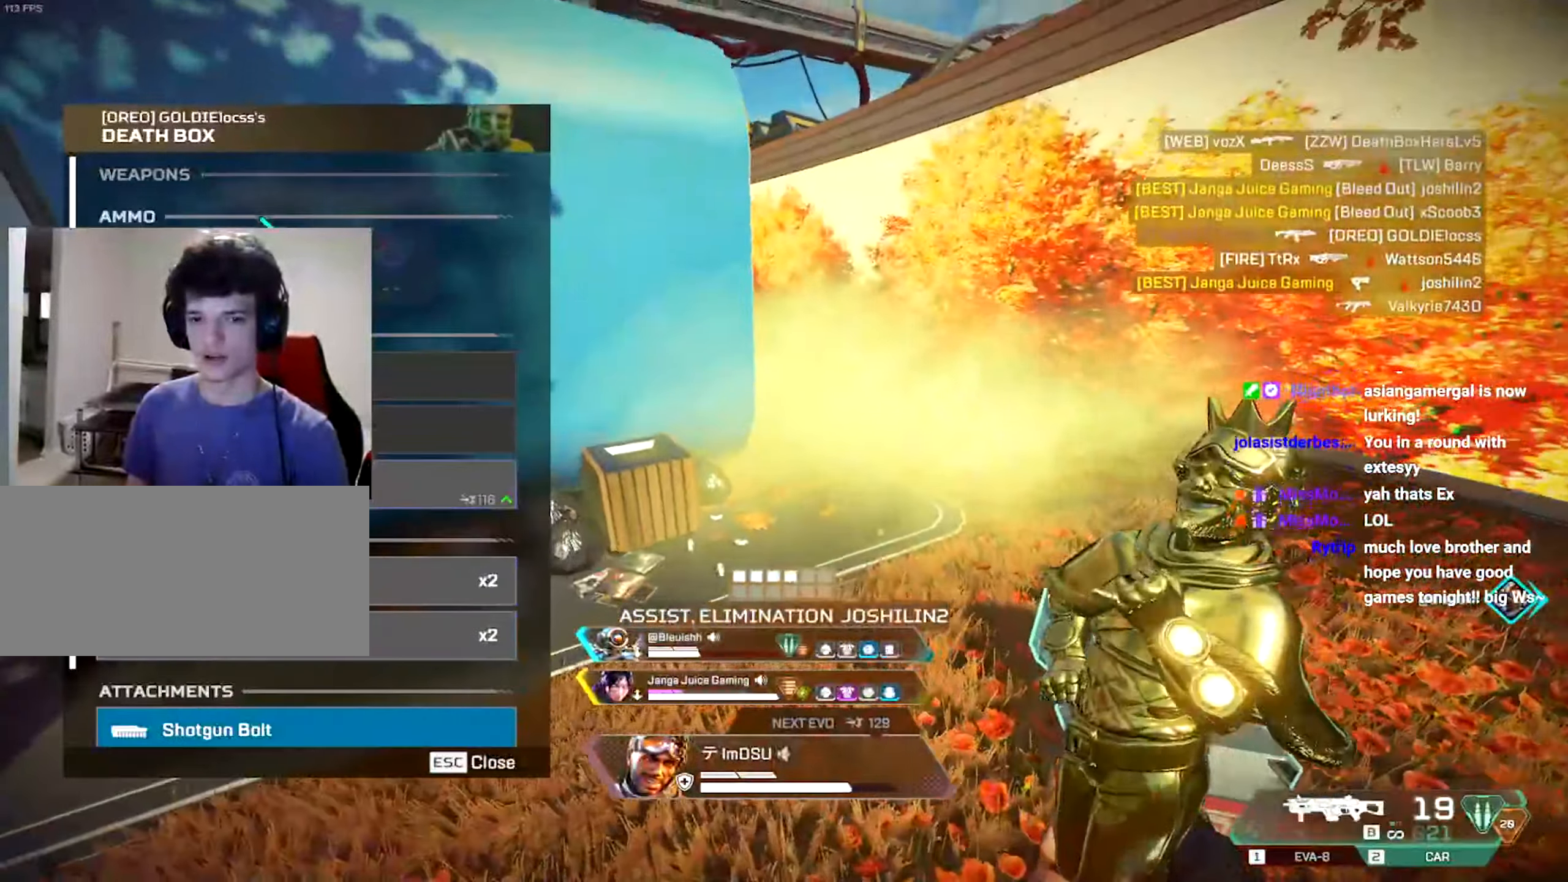
{"keys": ["d", "w"], "mouse": [], "events": [[50, "a", "up"], [84, "w", "up"], [134, "w", "down"], [167, "mouse_left", "down"], [184, "space", "down"], [201, "w", "up"], [251, "d", "up"], [267, "a", "down"], [267, "mouse_left", "up"], [317, "space", "up"], [351, "mouse_left", "down"], [434, "mouse_left", "up"], [451, "w", "down"], [468, "d", "down"], [484, "a", "up"]]}
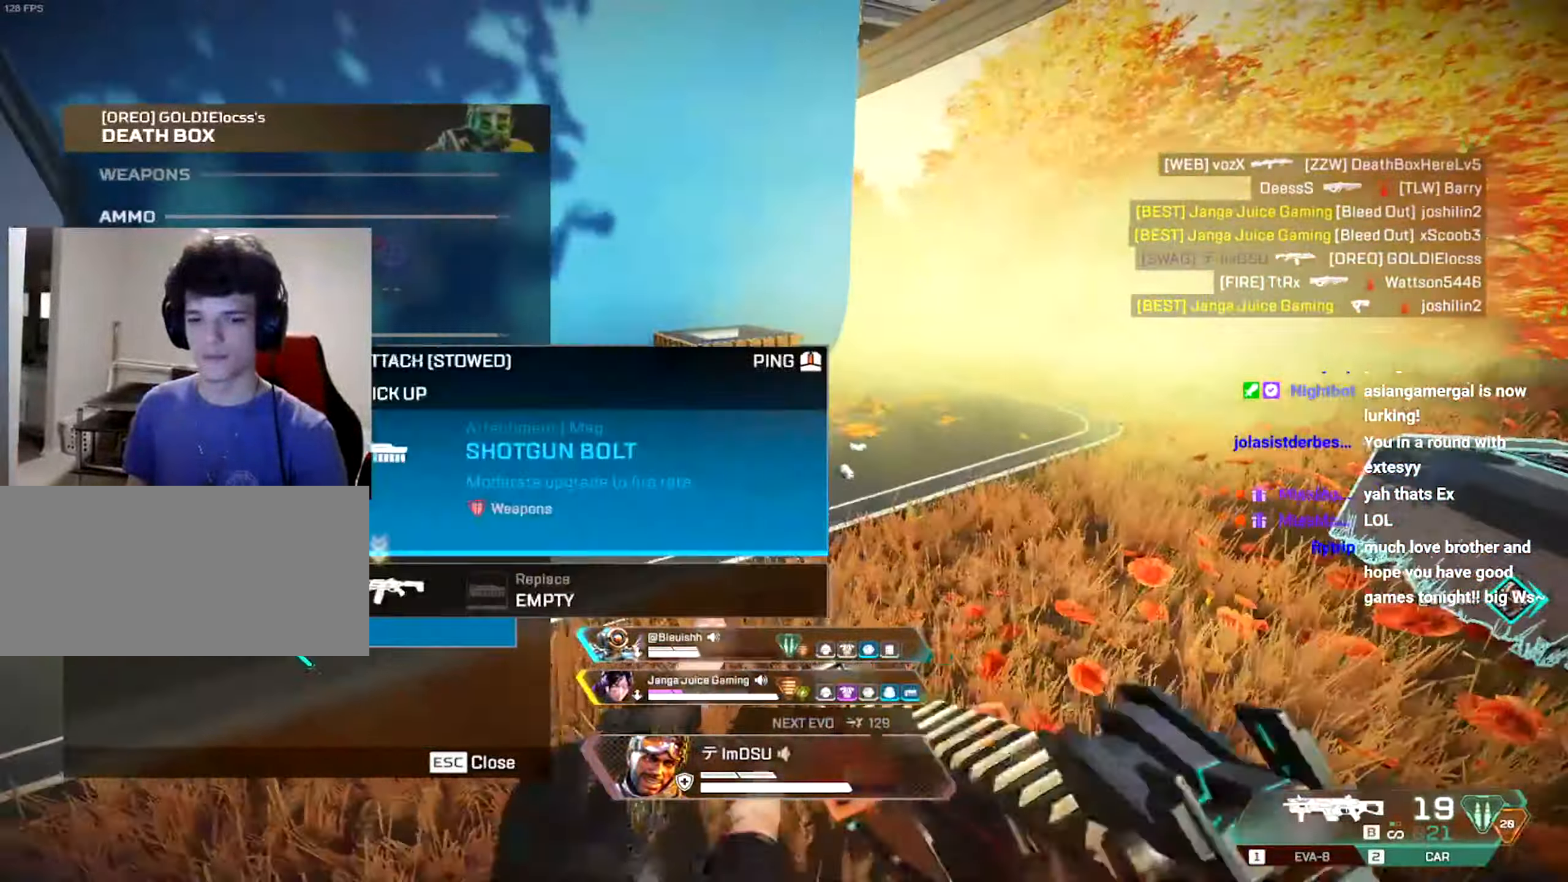
{"keys": ["shift", "w"], "mouse": [], "events": [[50, "mouse_left", "down"], [133, "mouse_left", "up"], [183, "d", "up"], [233, "tab", "down"], [267, "tab", "up"], [284, "tab", "down"], [400, "tab", "up"], [467, "shift", "down"]]}
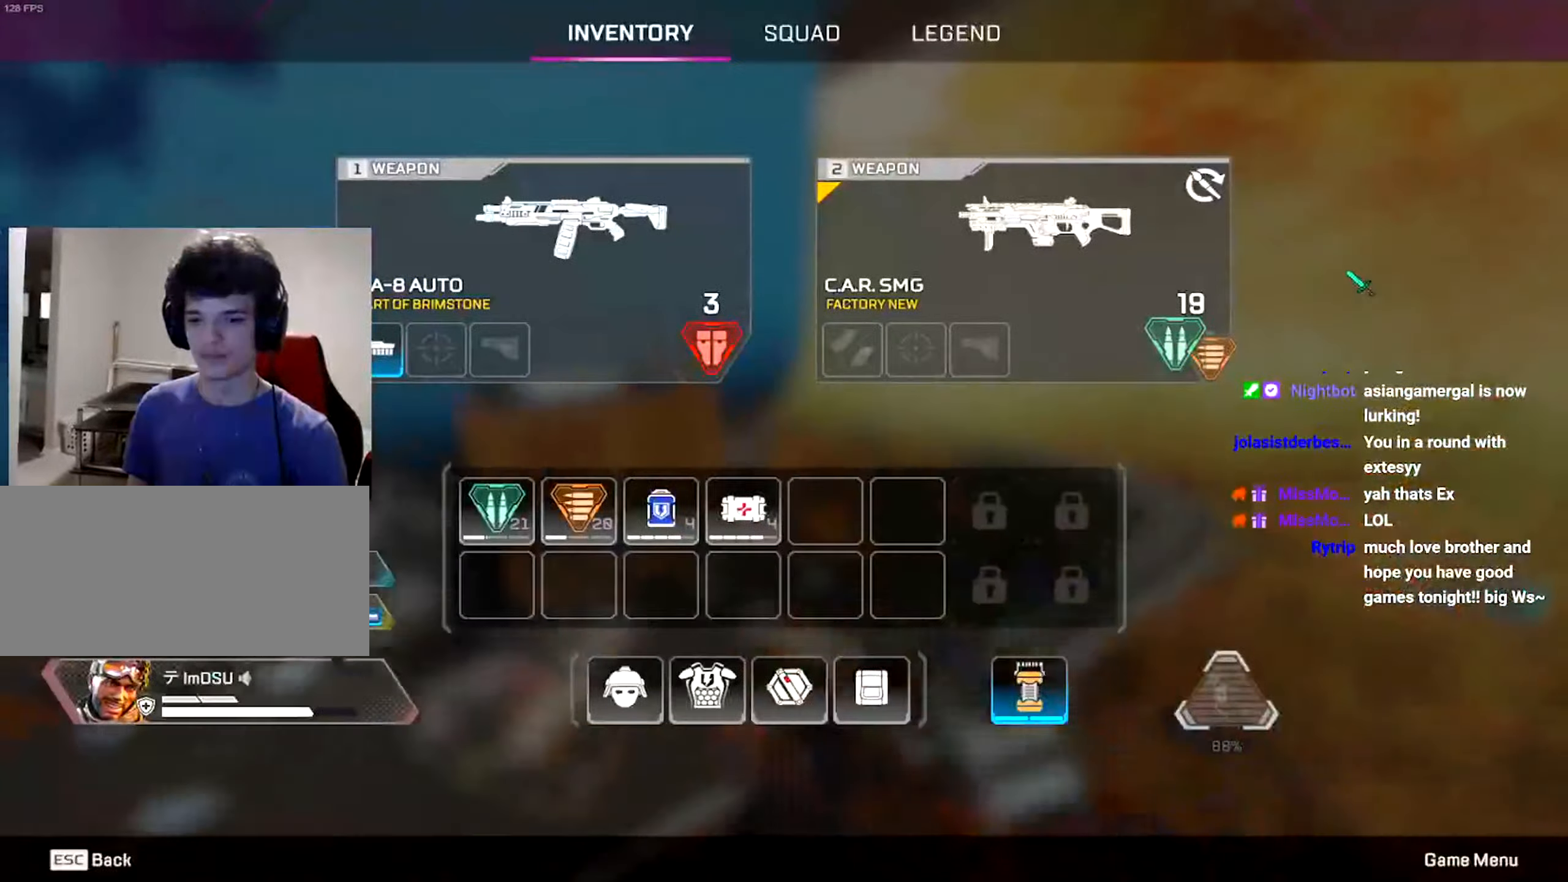
{"keys": ["shift", "w"], "mouse": [], "events": [[67, "shift", "up"], [117, "tab", "down"], [201, "tab", "up"], [284, "shift", "down"]]}
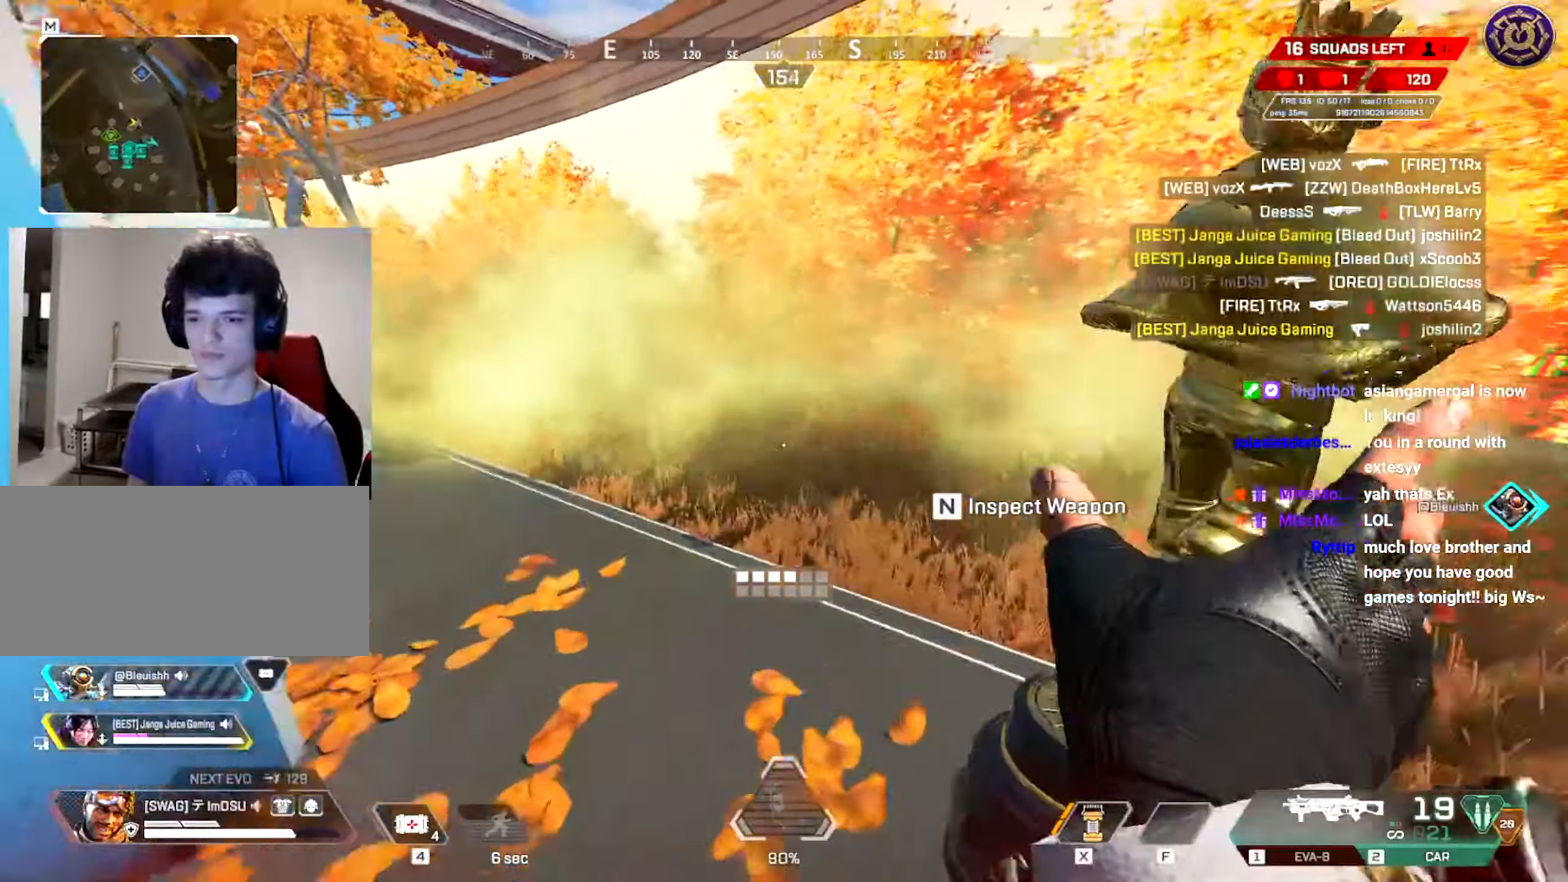
{"keys": ["w"], "mouse": [], "events": [[400, "shift", "up"]]}
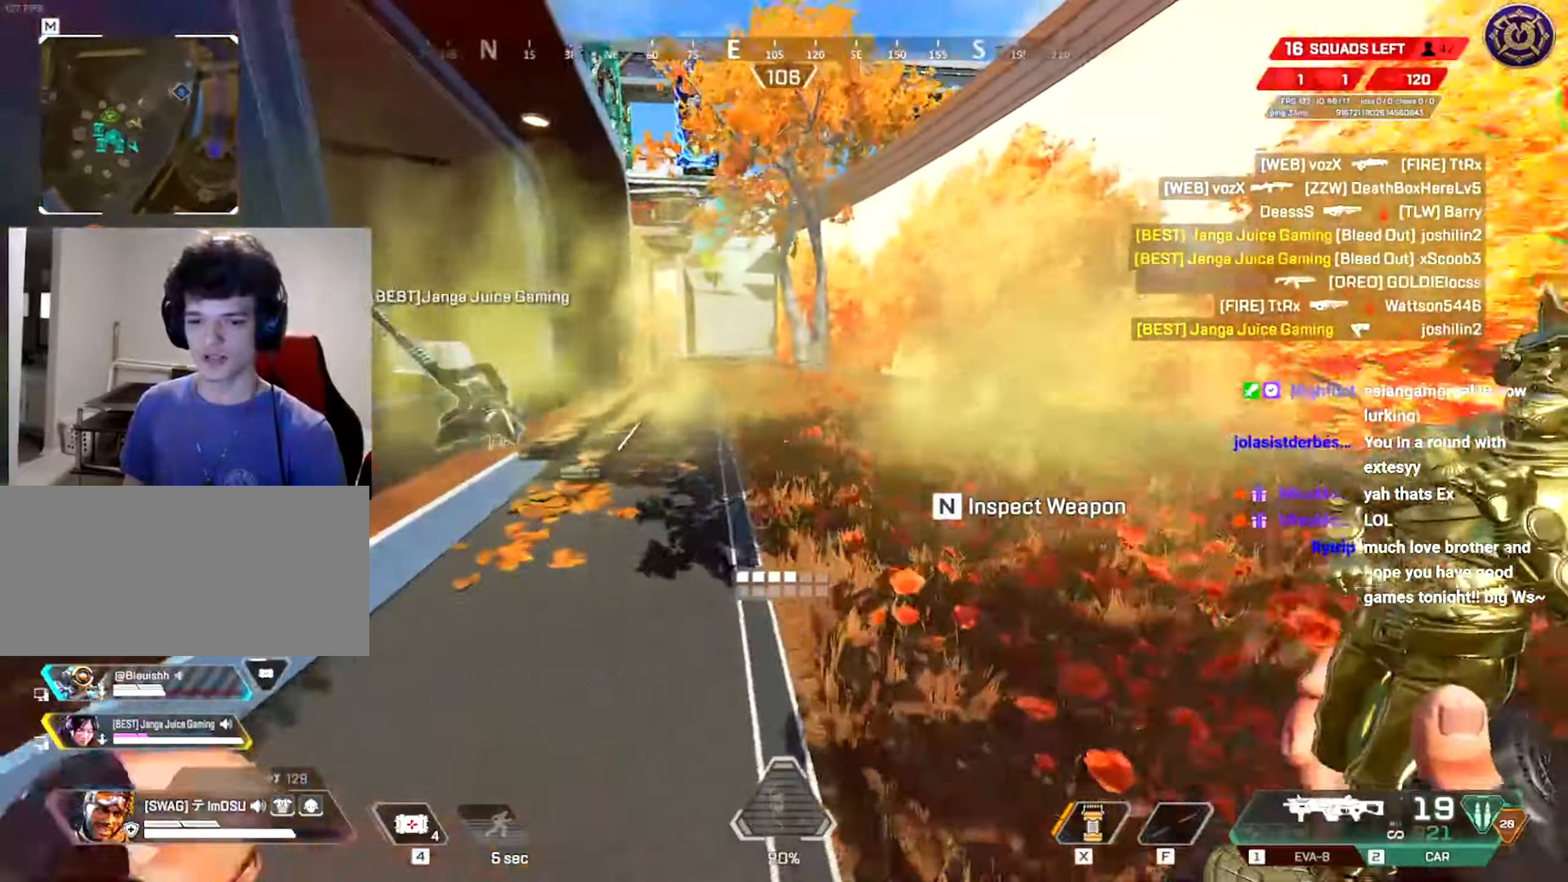
{"keys": ["a", "ctrl"], "mouse": [], "events": [[17, "ctrl", "down"], [351, "a", "down"], [351, "w", "up"]]}
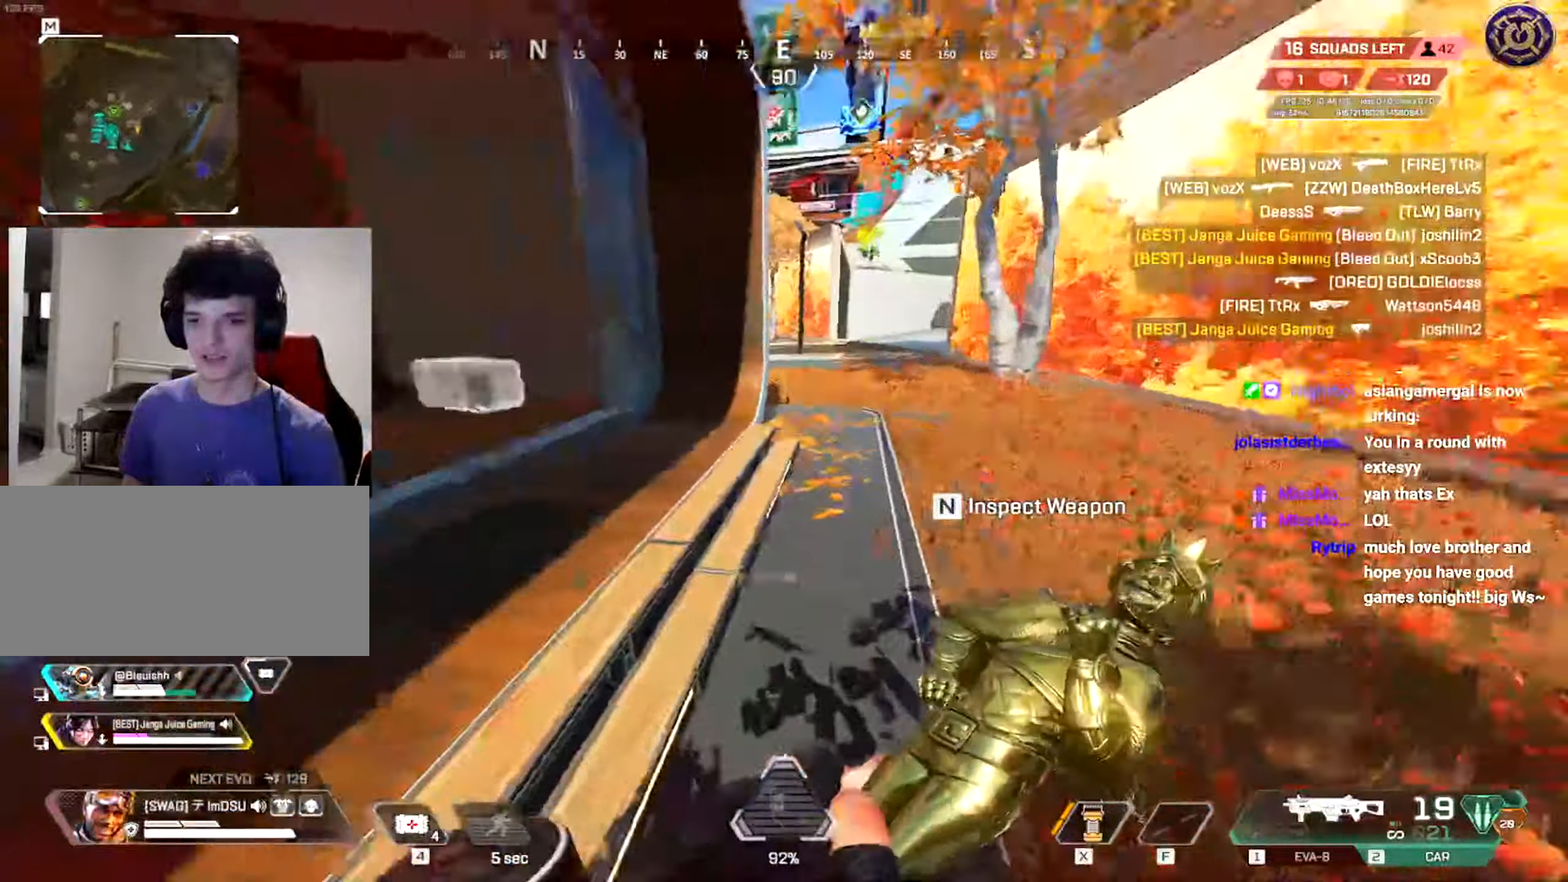
{"keys": ["a", "e", "w"], "mouse": [], "events": [[133, "ctrl", "up"], [167, "a", "up"], [183, "ctrl", "down"], [450, "a", "down"], [450, "e", "down"], [450, "w", "down"], [484, "ctrl", "up"]]}
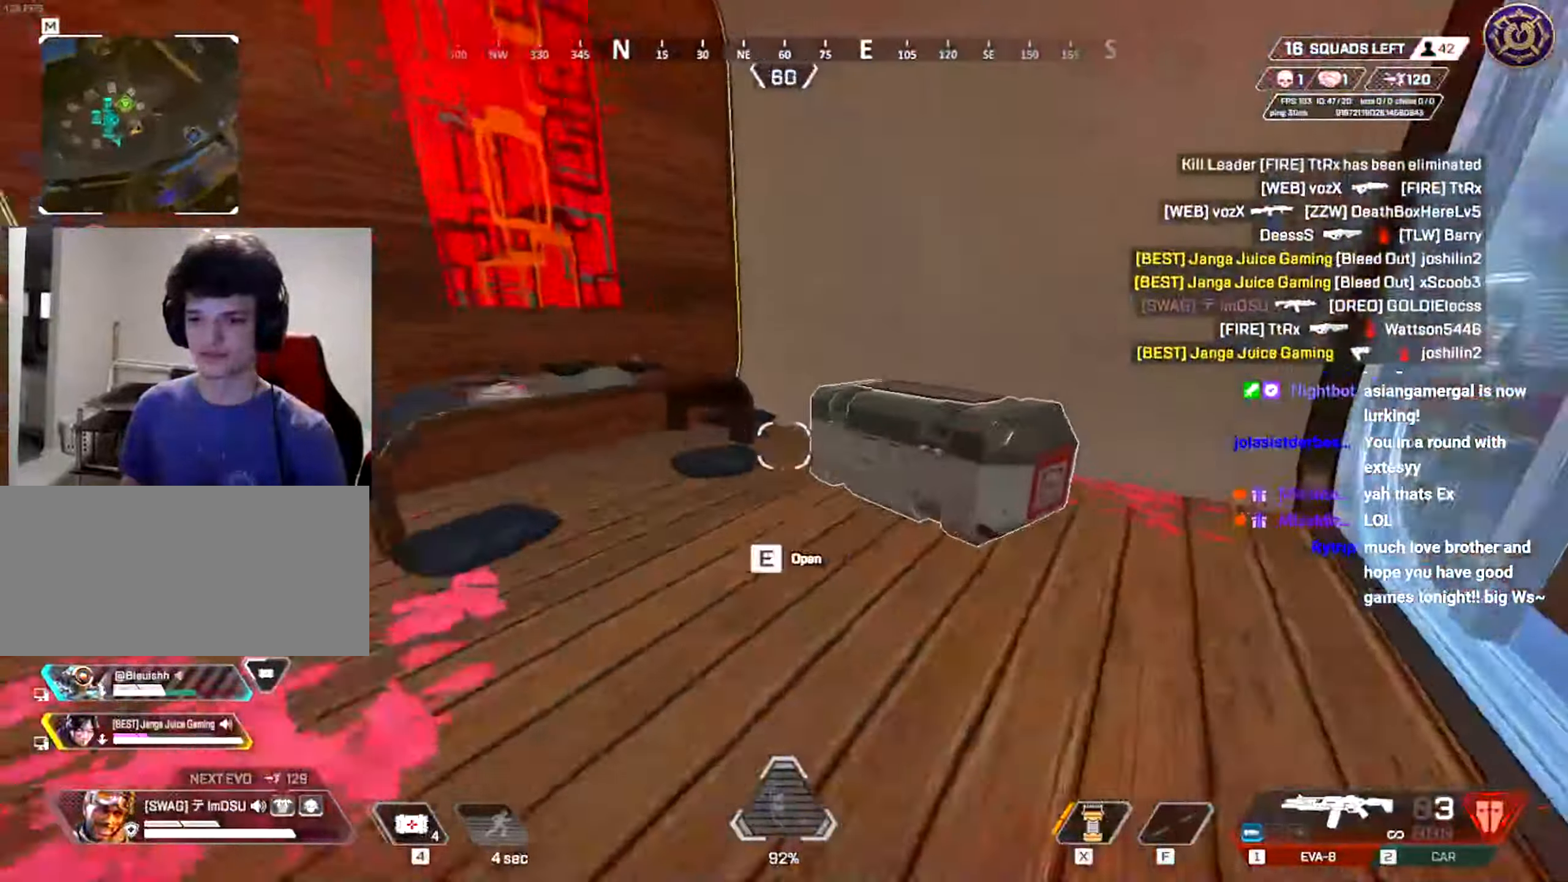
{"keys": ["a", "w"], "mouse": [], "events": [[117, "w", "up"], [351, "w", "down"], [451, "e", "up"]]}
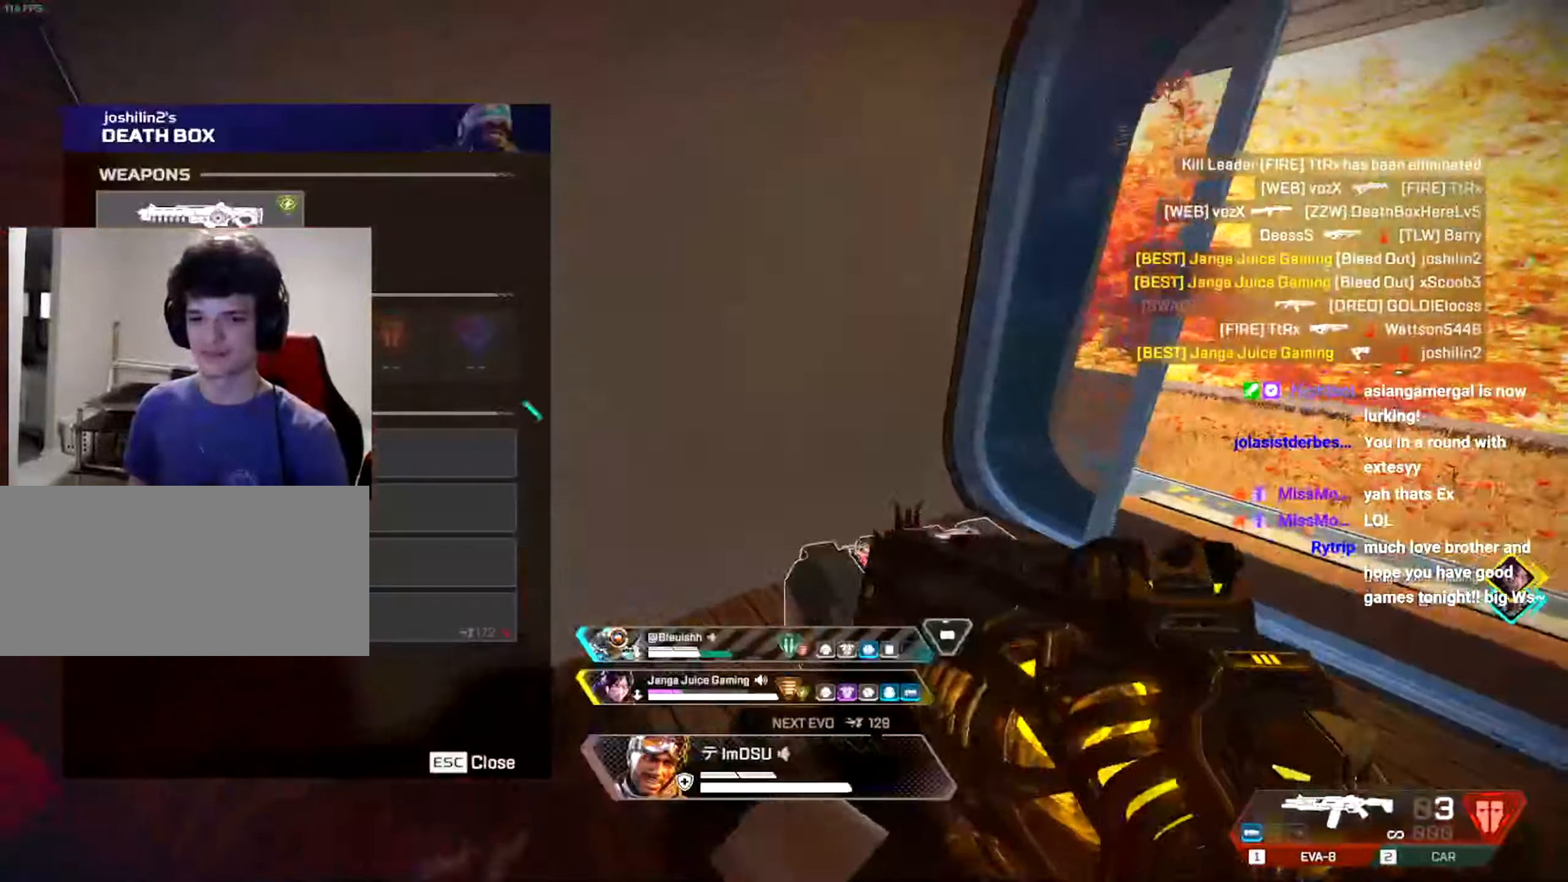
{"keys": ["tab", "w"], "mouse": [], "events": [[17, "r", "down"], [83, "w", "up"], [100, "r", "up"], [133, "a", "up"], [183, "d", "down"], [284, "a", "down"], [300, "w", "down"], [317, "d", "up"], [350, "a", "up"], [384, "d", "down"], [417, "d", "up"], [434, "tab", "down"]]}
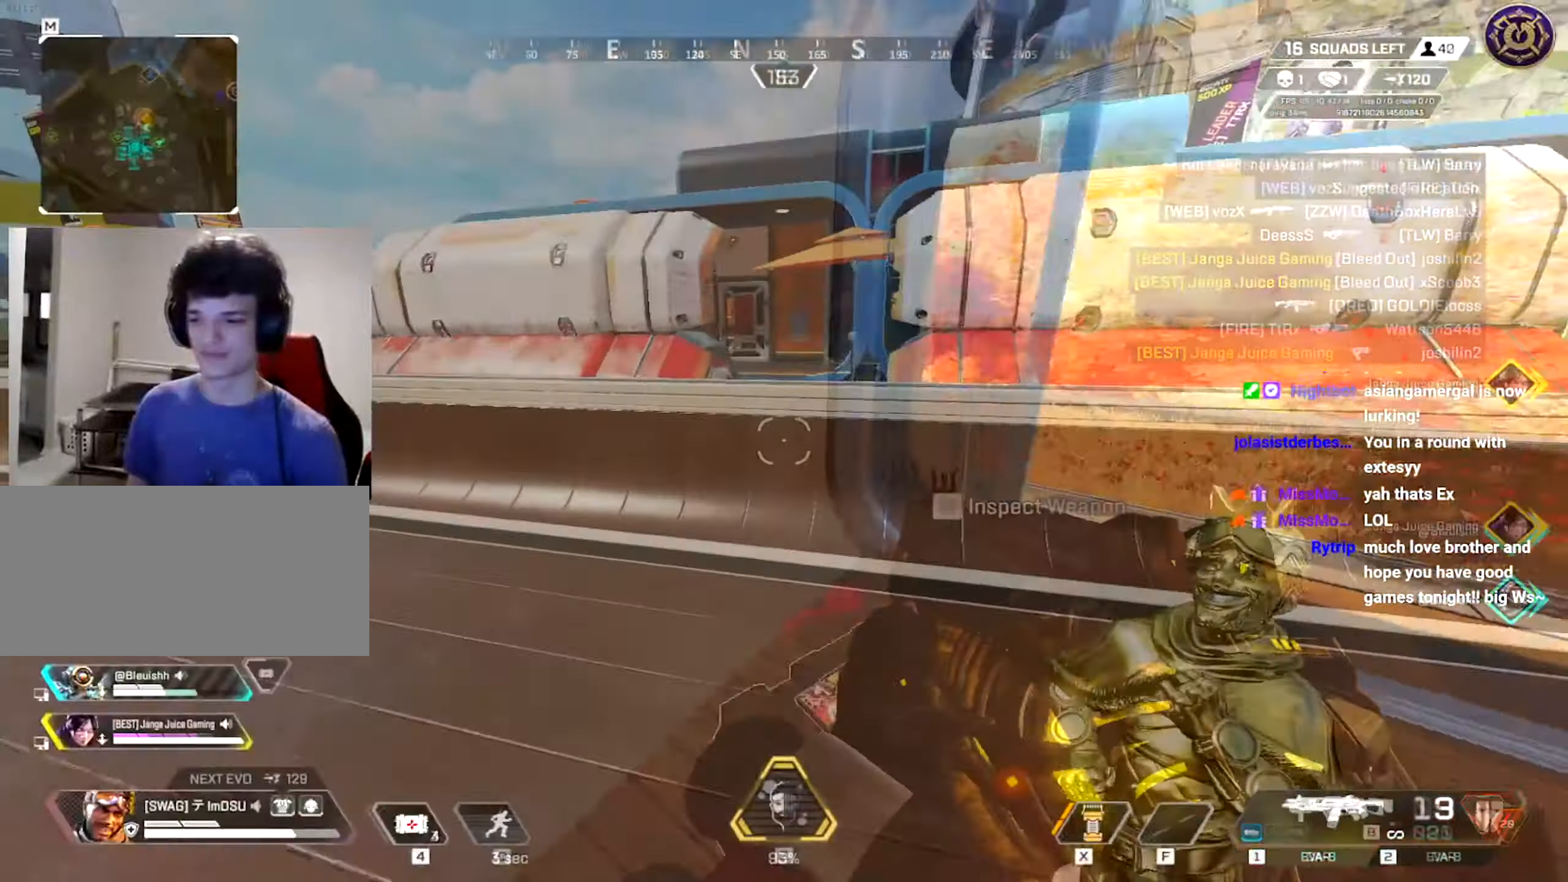
{"keys": ["w"], "mouse": [], "events": [[17, "tab", "up"], [117, "space", "down"], [167, "shift", "down"], [267, "space", "up"], [351, "shift", "up"]]}
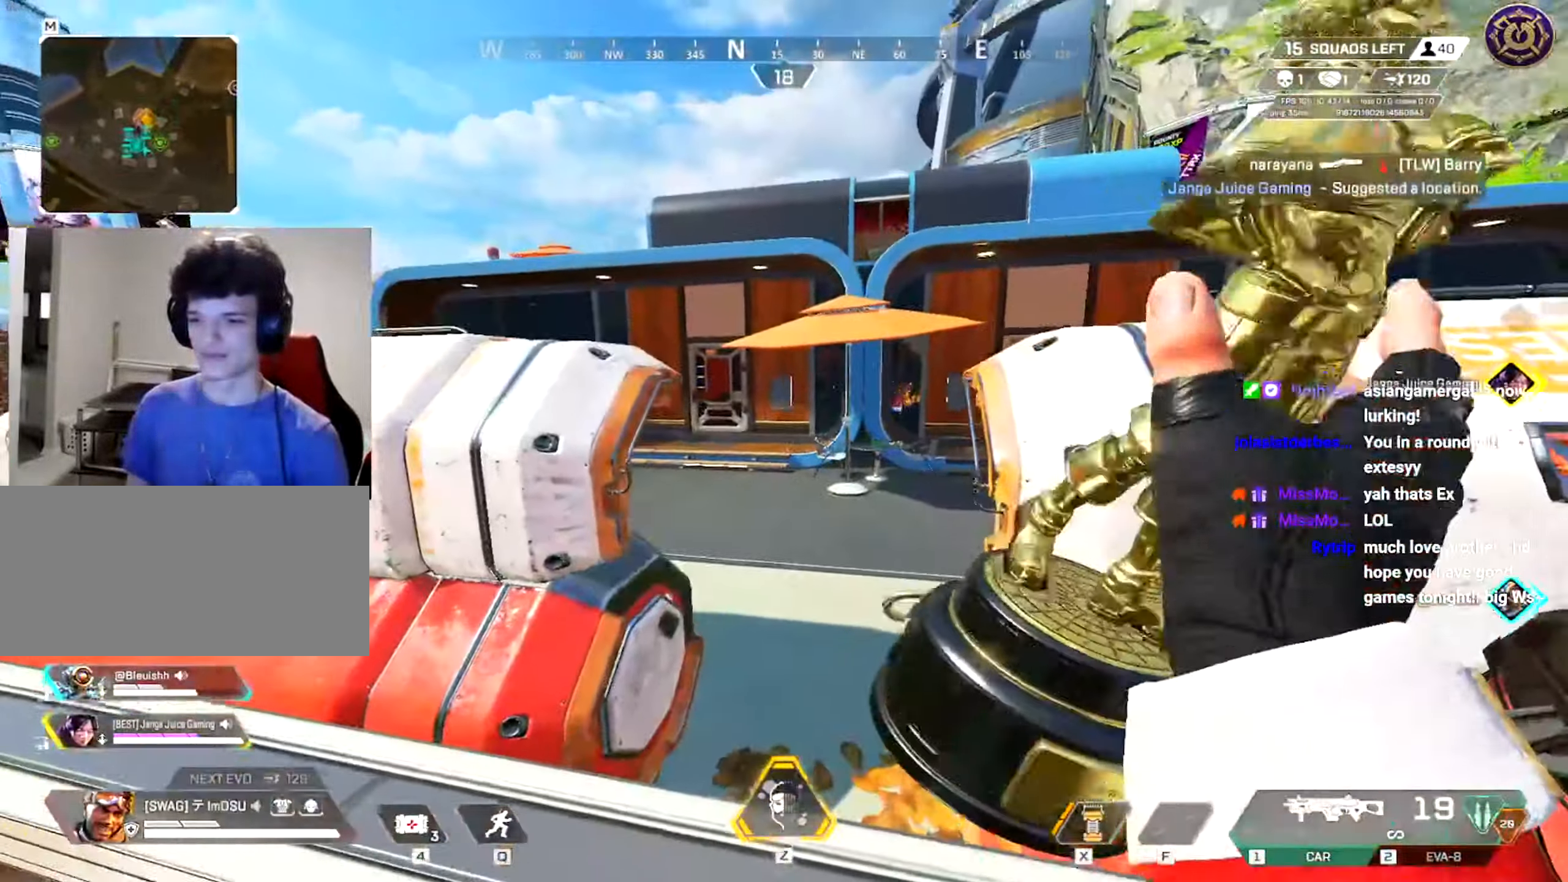
{"keys": ["a", "shift", "w"], "mouse": [], "events": [[417, "a", "down"], [434, "shift", "down"]]}
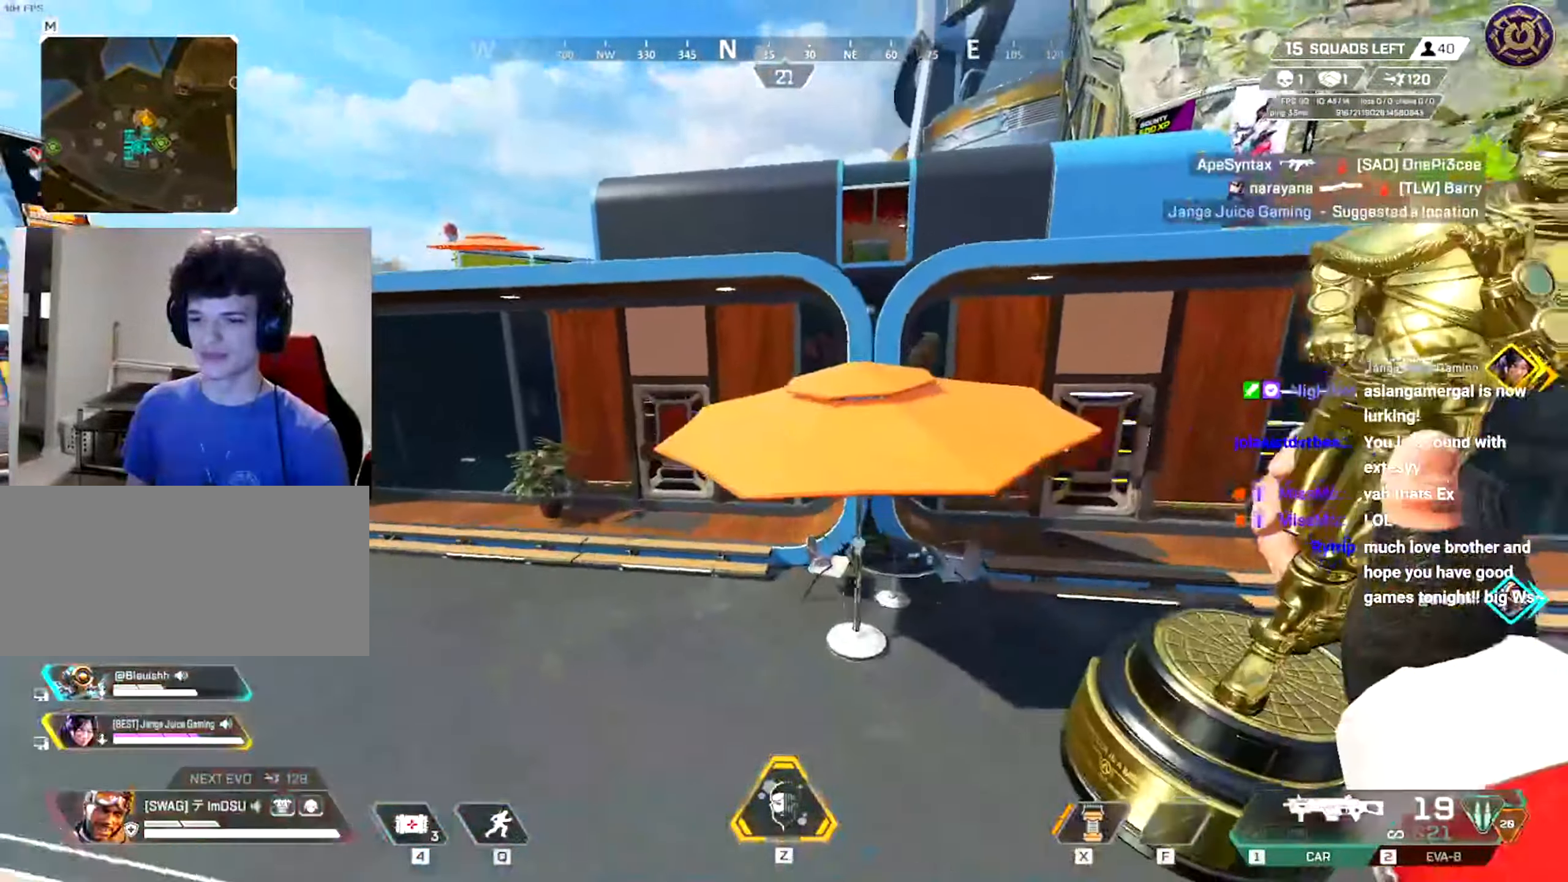
{"keys": ["shift", "w"], "mouse": [], "events": [[401, "shift", "up"], [434, "a", "up"], [501, "shift", "down"]]}
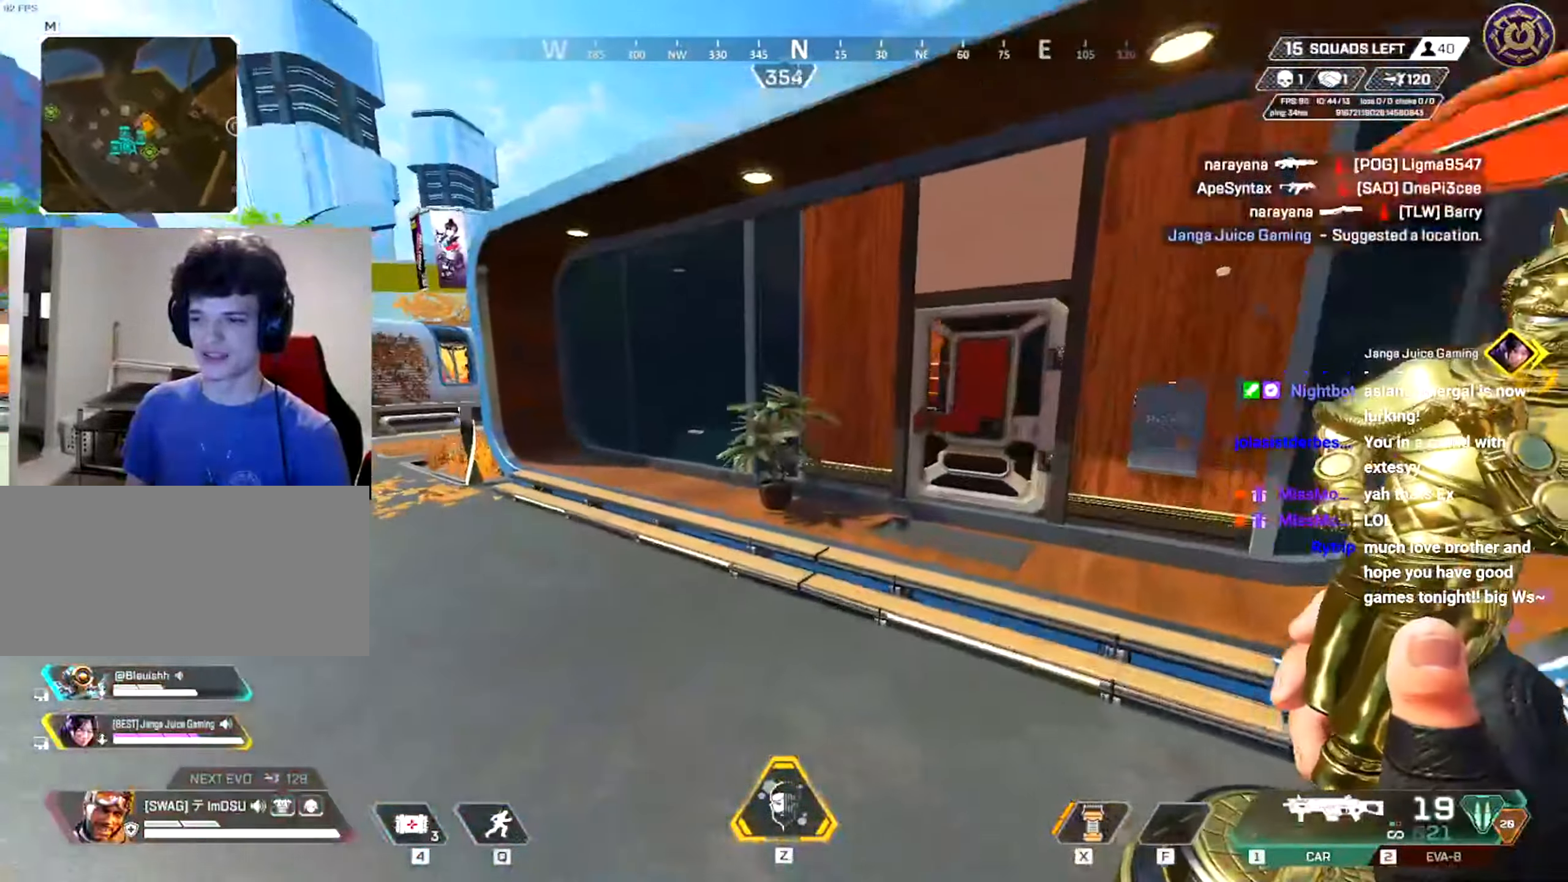
{"keys": ["shift", "w"], "mouse": [], "events": []}
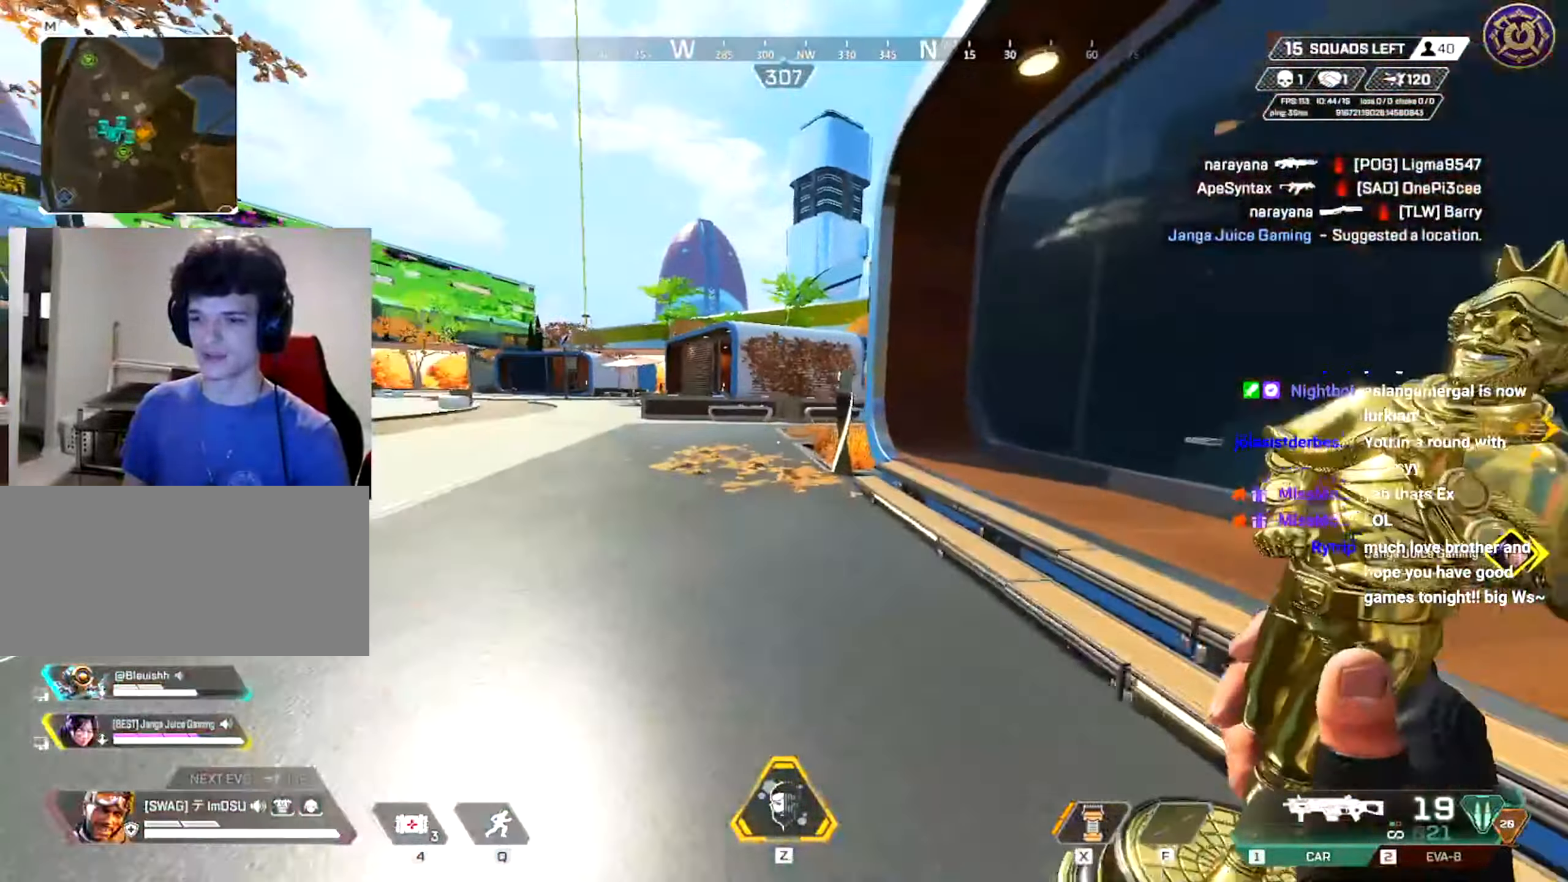
{"keys": ["shift", "w"], "mouse": [], "events": [[17, "shift", "up"], [284, "shift", "down"]]}
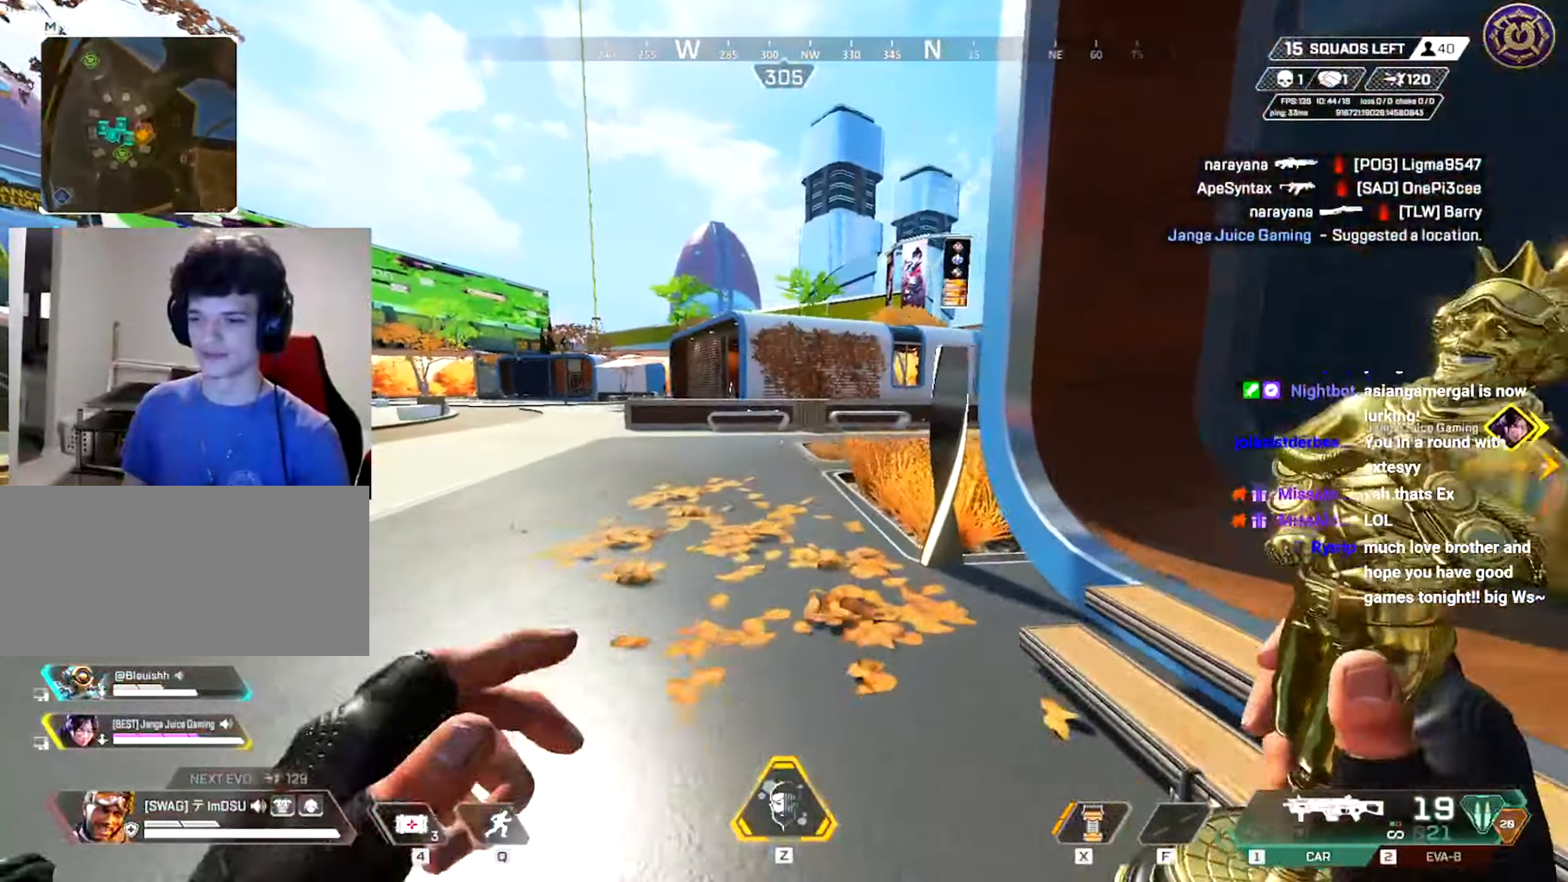
{"keys": ["shift", "w"], "mouse": [], "events": []}
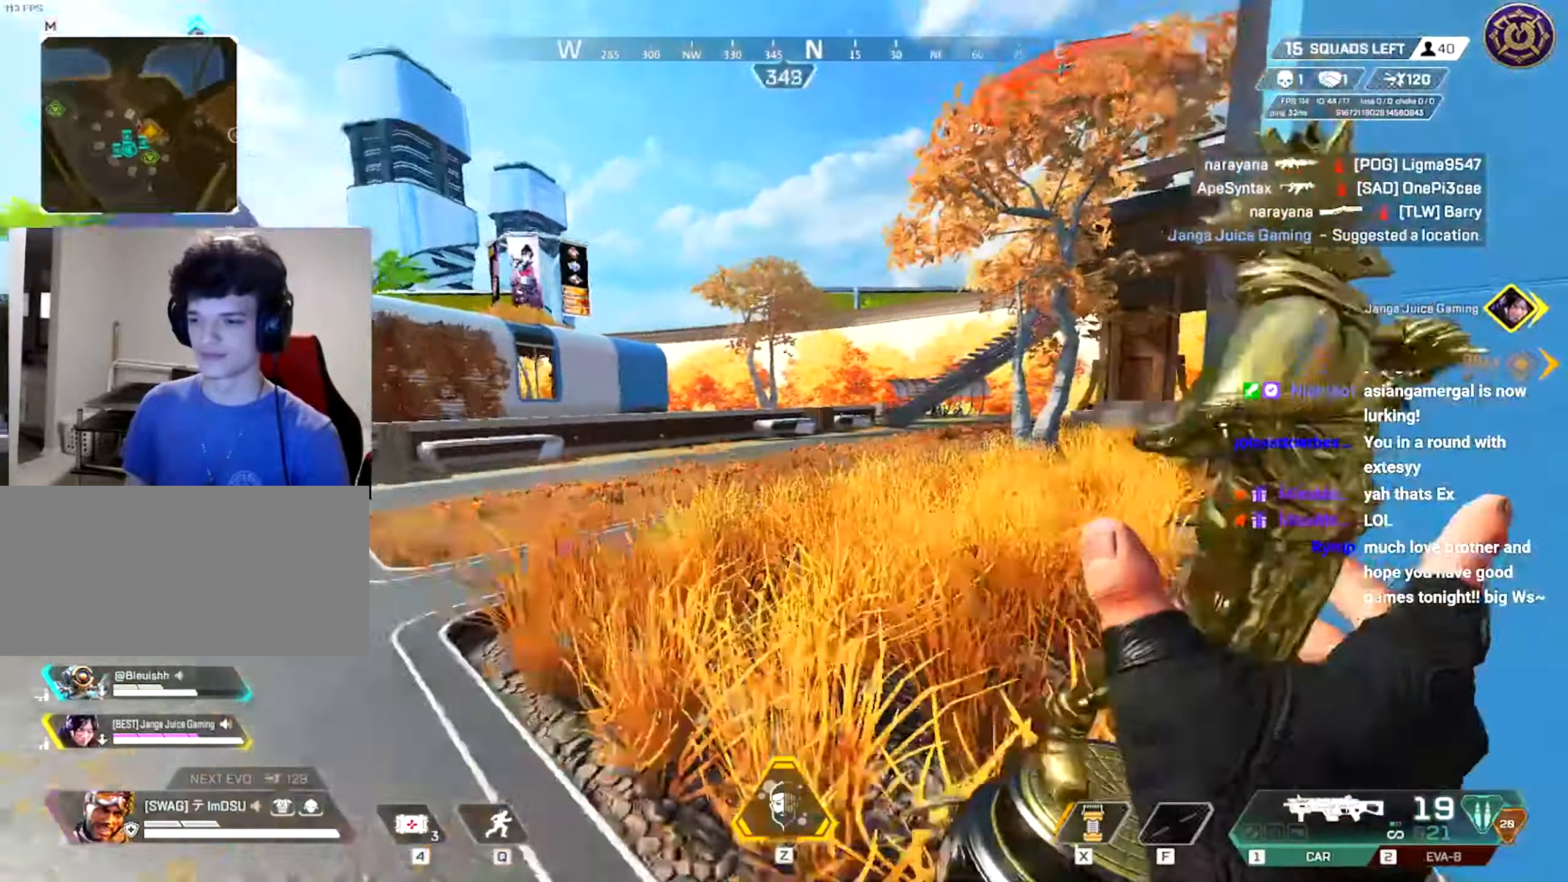
{"keys": ["ctrl", "w"], "mouse": [], "events": [[50, "shift", "up"], [501, "ctrl", "down"]]}
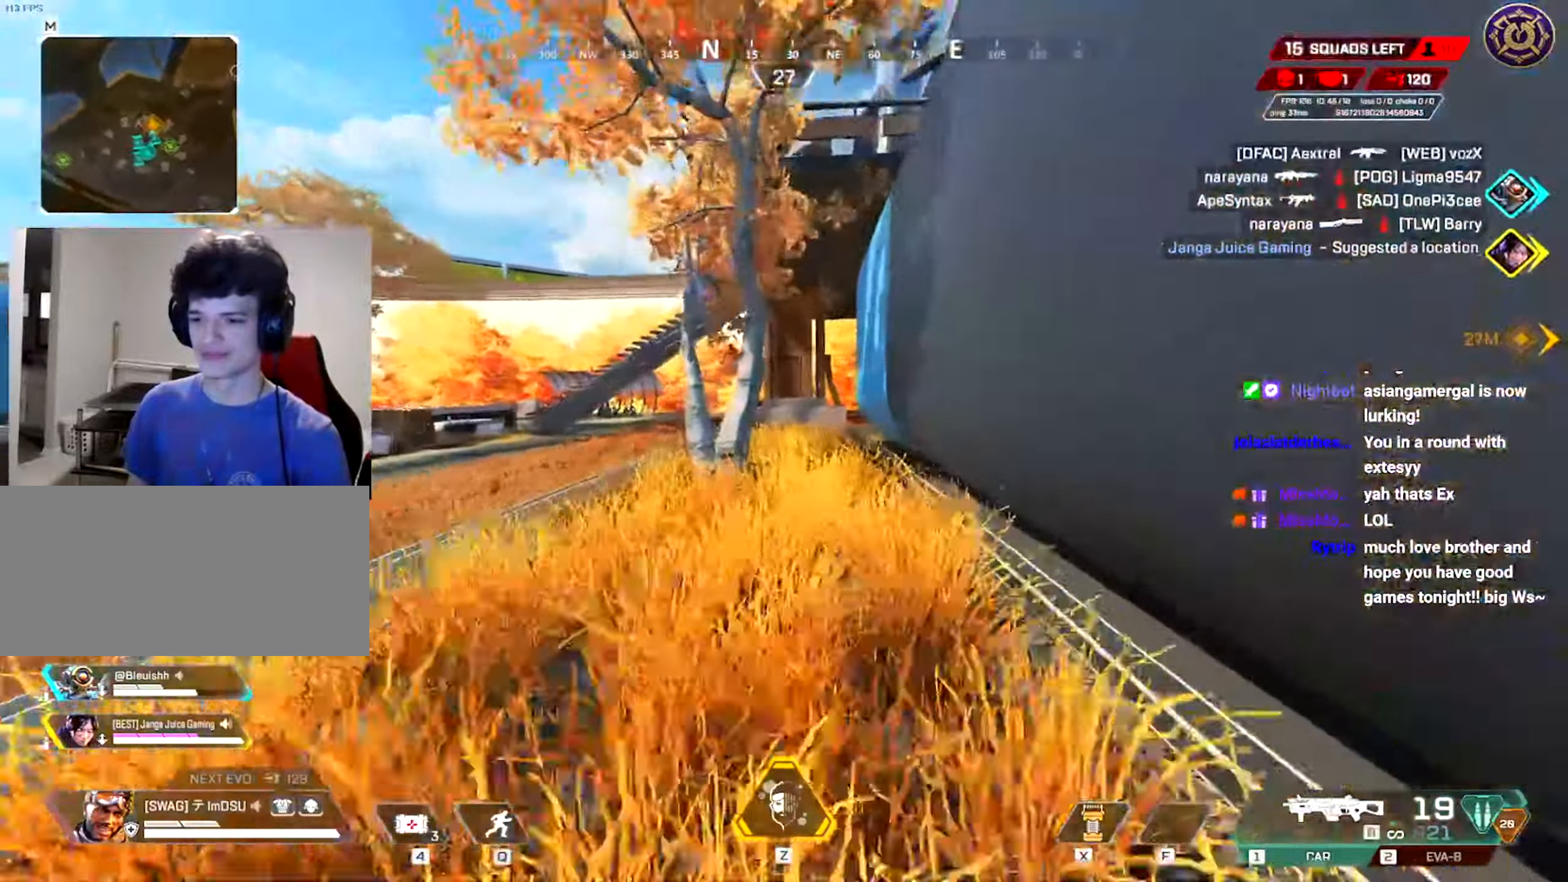
{"keys": [], "mouse": [], "events": [[350, "w", "up"], [367, "ctrl", "up"]]}
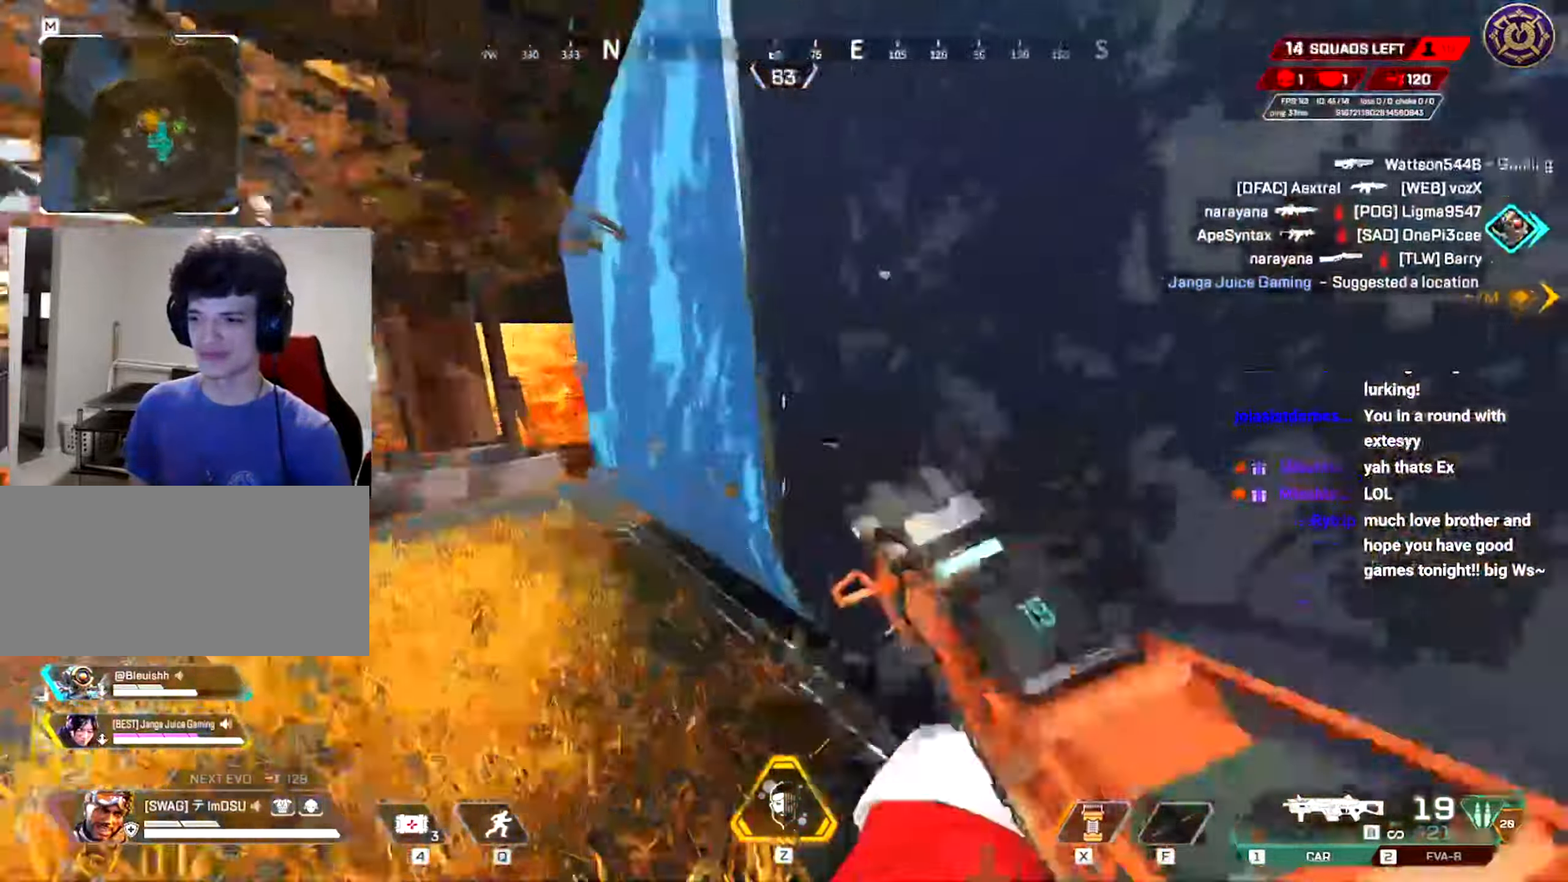
{"keys": ["d"], "mouse": [], "events": [[117, "a", "down"], [317, "w", "down"], [417, "d", "down"], [484, "a", "up"], [484, "w", "up"]]}
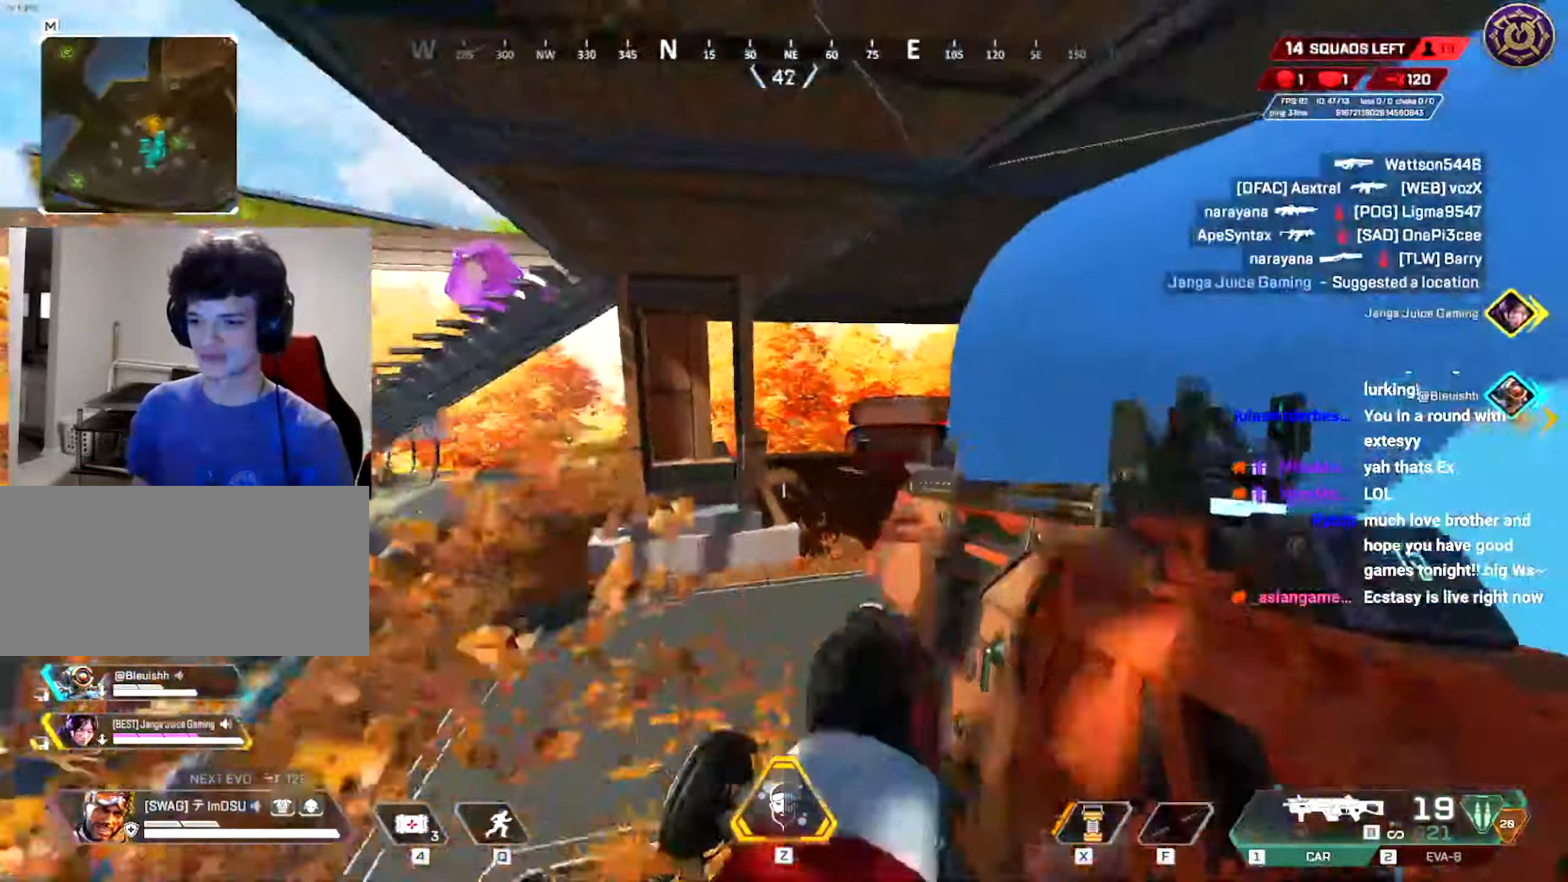
{"keys": ["a", "w"], "mouse": [], "events": [[117, "w", "down"], [133, "a", "down"], [167, "d", "up"], [250, "d", "down"], [284, "a", "up"], [284, "w", "up"], [384, "a", "down"], [400, "w", "down"], [434, "d", "up"]]}
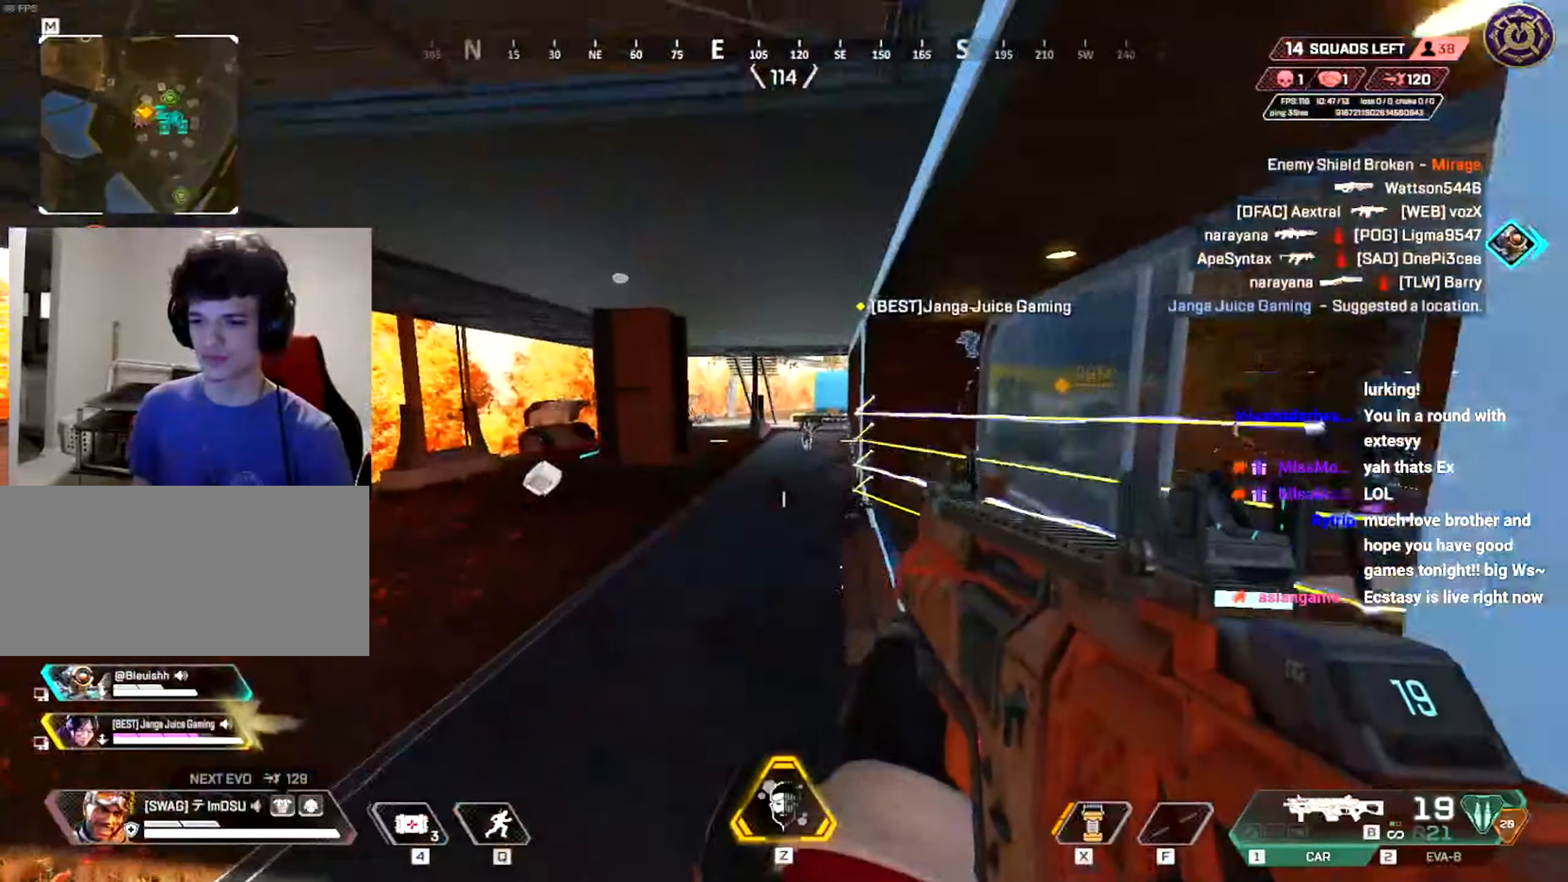
{"keys": ["d", "s"], "mouse": ["left"], "events": [[34, "d", "down"], [101, "d", "up"], [151, "mouse_right", "down"], [167, "d", "down"], [201, "w", "up"], [251, "d", "up"], [267, "mouse_right", "up"], [351, "d", "down"], [367, "a", "up"], [367, "mouse_left", "down"], [434, "s", "down"]]}